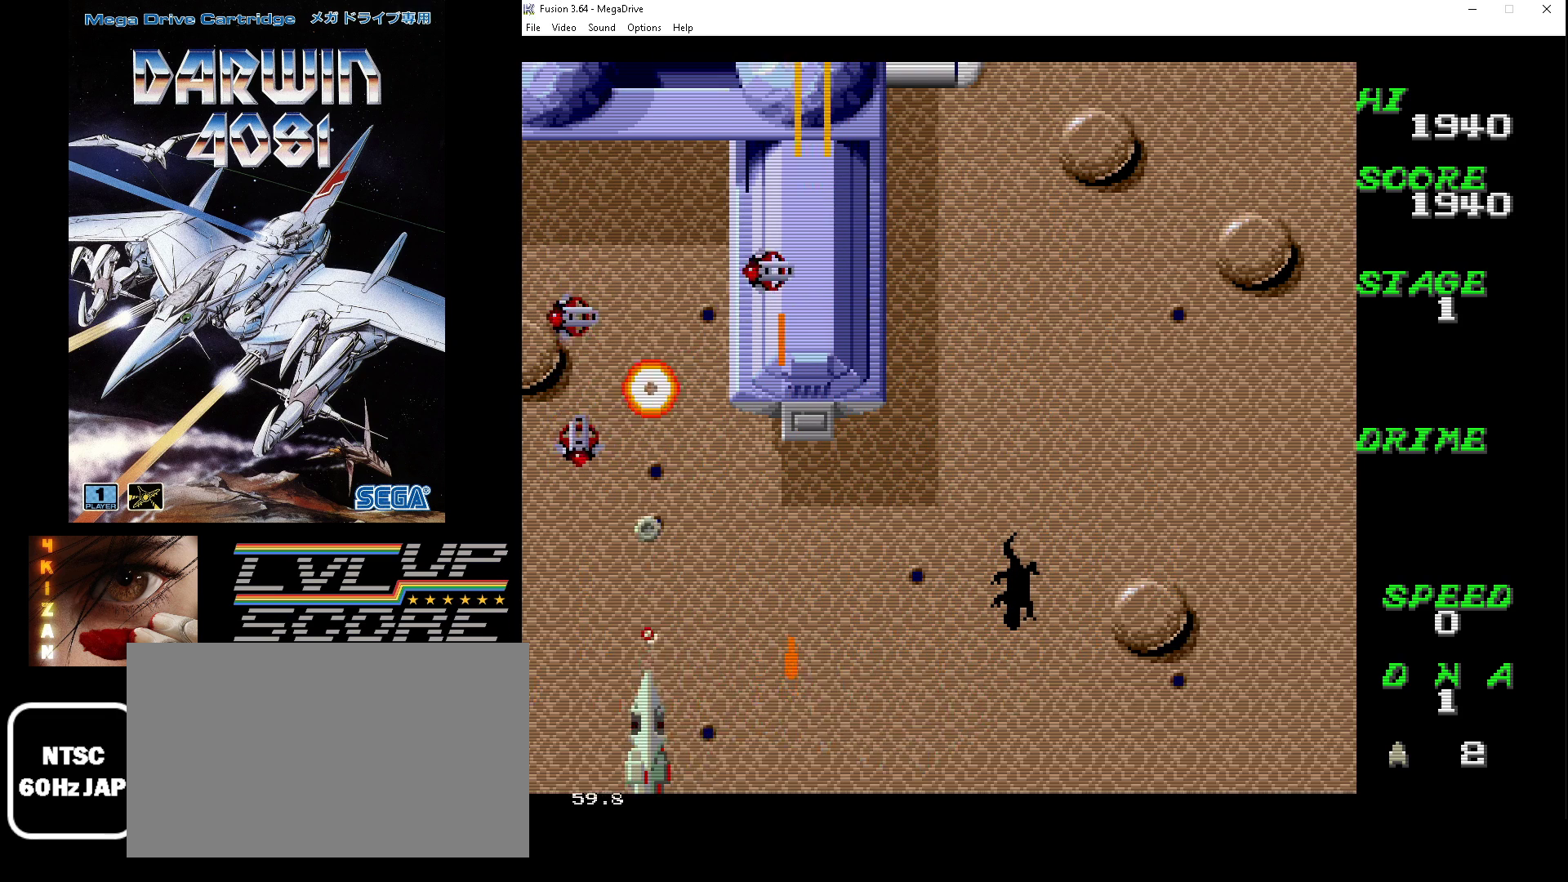
Gameplay with a controller (Xbox layout); each line is a JSON object with the inputs held at the frame after it. "events" lists button and stick changes between this image and that frame as [ms after this image, input, new state], when the widget could be followed in between. Not read: L1 L2 L3 R1 R2 R3.
{"buttons": ["A", "B", "DPAD_RIGHT"], "events": [[300, "DPAD_RIGHT", "down"]]}
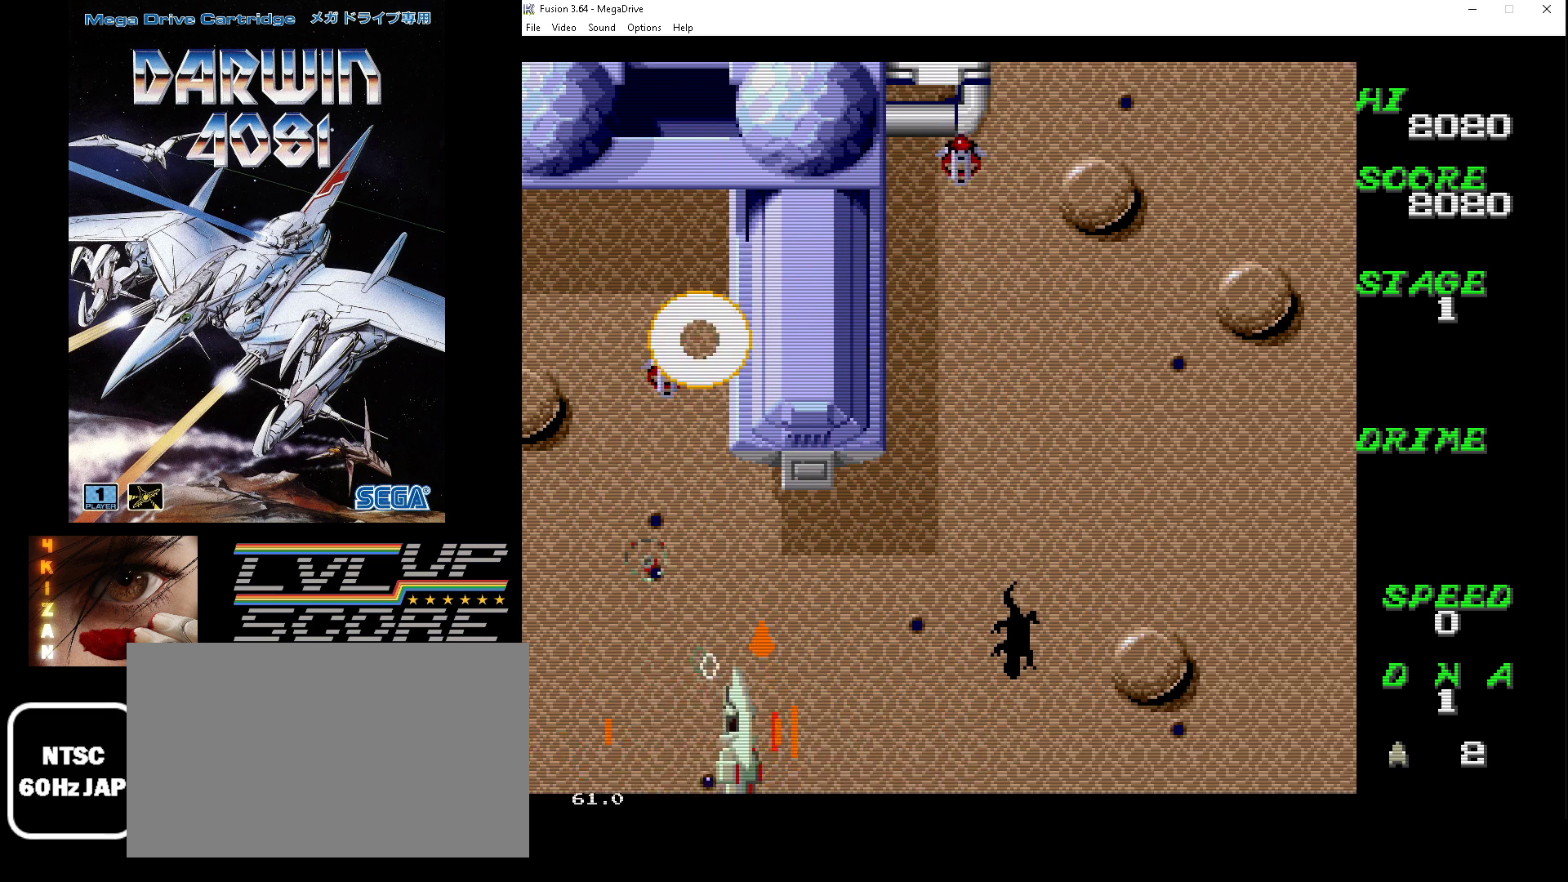
{"buttons": ["A", "B", "DPAD_LEFT"], "events": [[433, "DPAD_RIGHT", "up"], [467, "DPAD_LEFT", "down"]]}
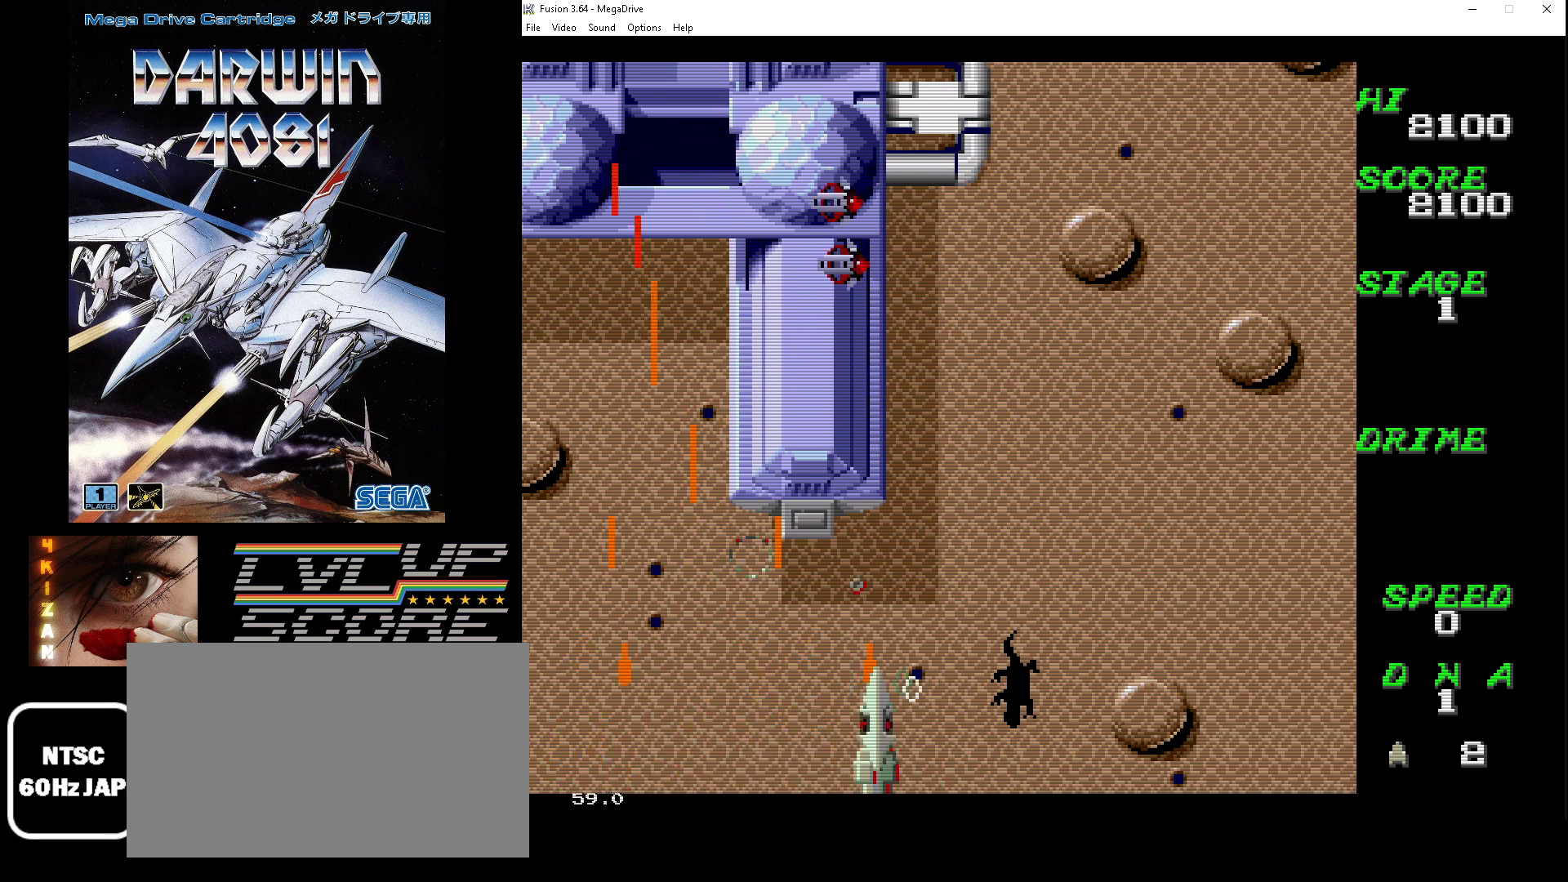
{"buttons": ["A", "B", "DPAD_LEFT"], "events": []}
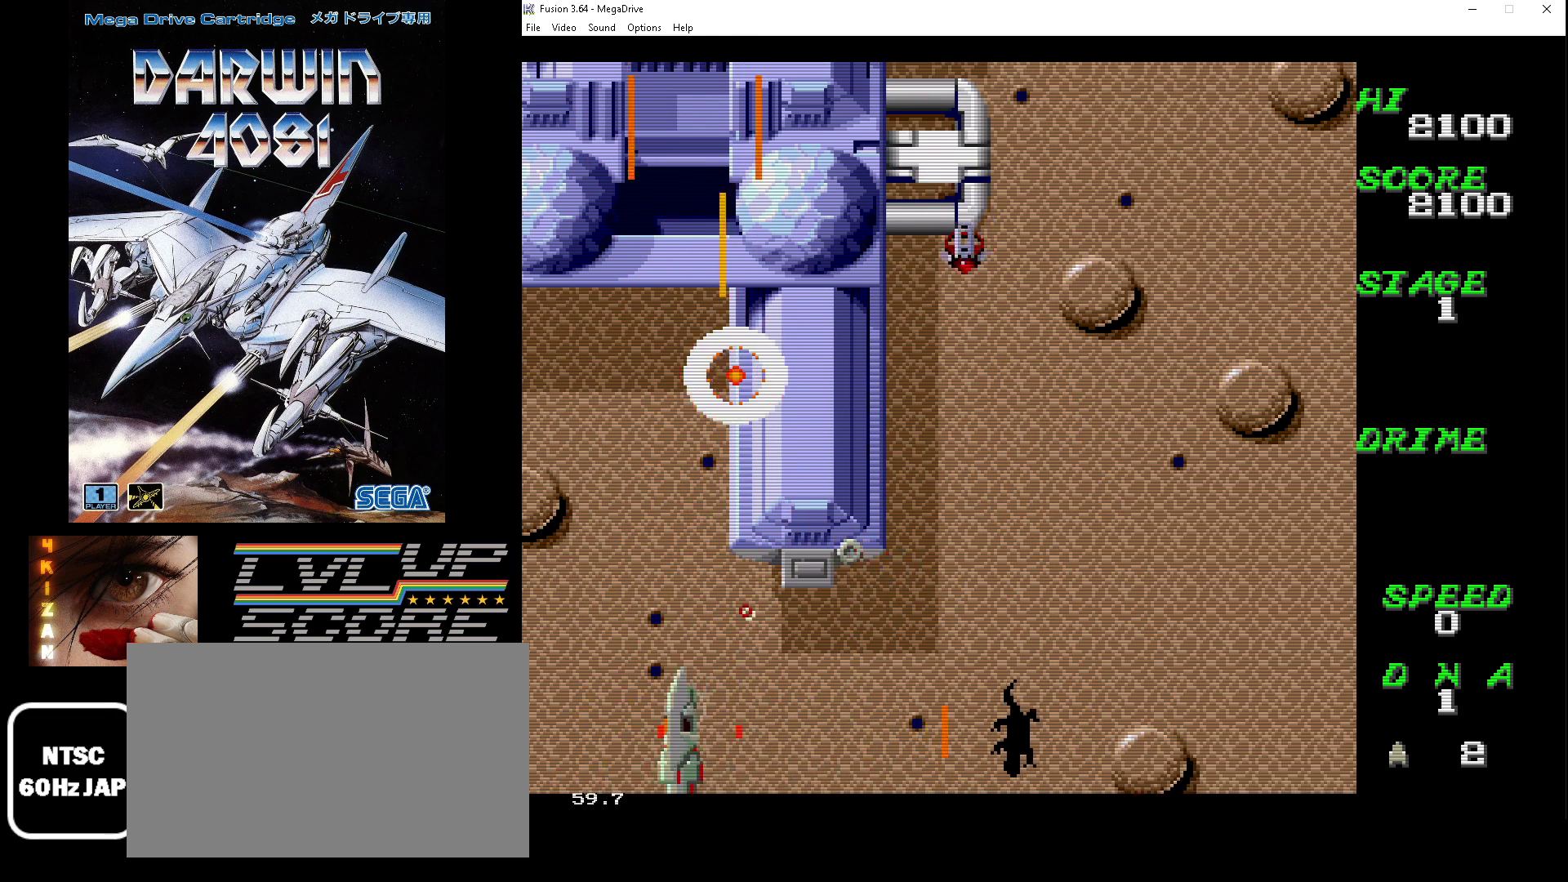
{"buttons": ["A", "B", "DPAD_UP", "DPAD_RIGHT"], "events": [[100, "DPAD_DOWN", "down"], [133, "DPAD_LEFT", "up"], [167, "DPAD_RIGHT", "down"], [233, "DPAD_DOWN", "up"], [500, "DPAD_UP", "down"]]}
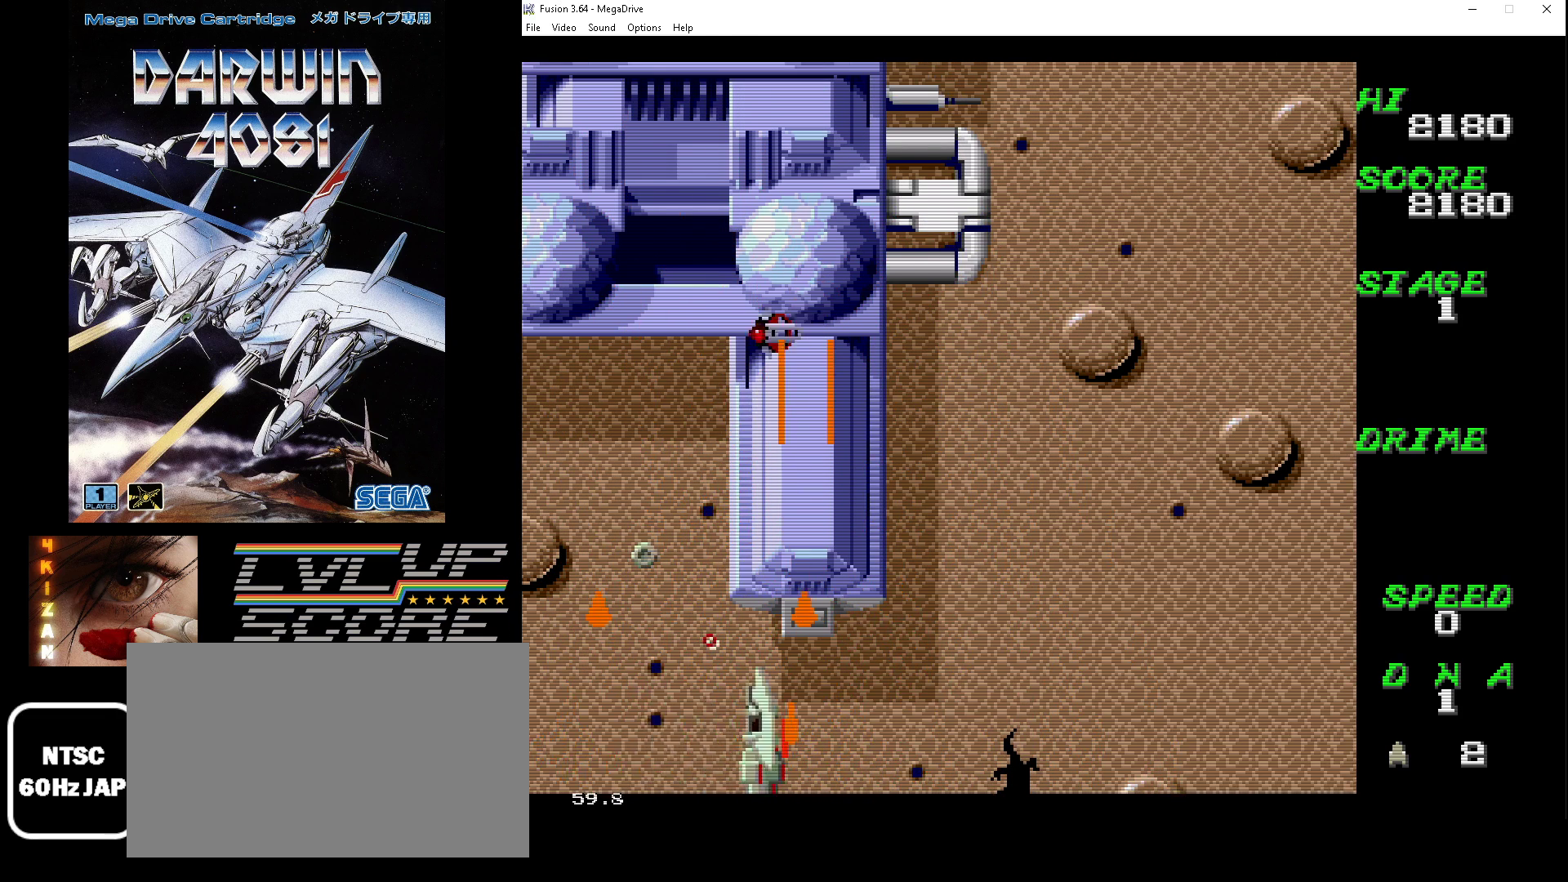
{"buttons": ["A", "B", "DPAD_UP", "DPAD_RIGHT"], "events": [[33, "DPAD_RIGHT", "up"], [100, "DPAD_LEFT", "down"], [133, "DPAD_UP", "up"], [367, "DPAD_UP", "down"], [400, "DPAD_LEFT", "up"], [400, "DPAD_RIGHT", "down"]]}
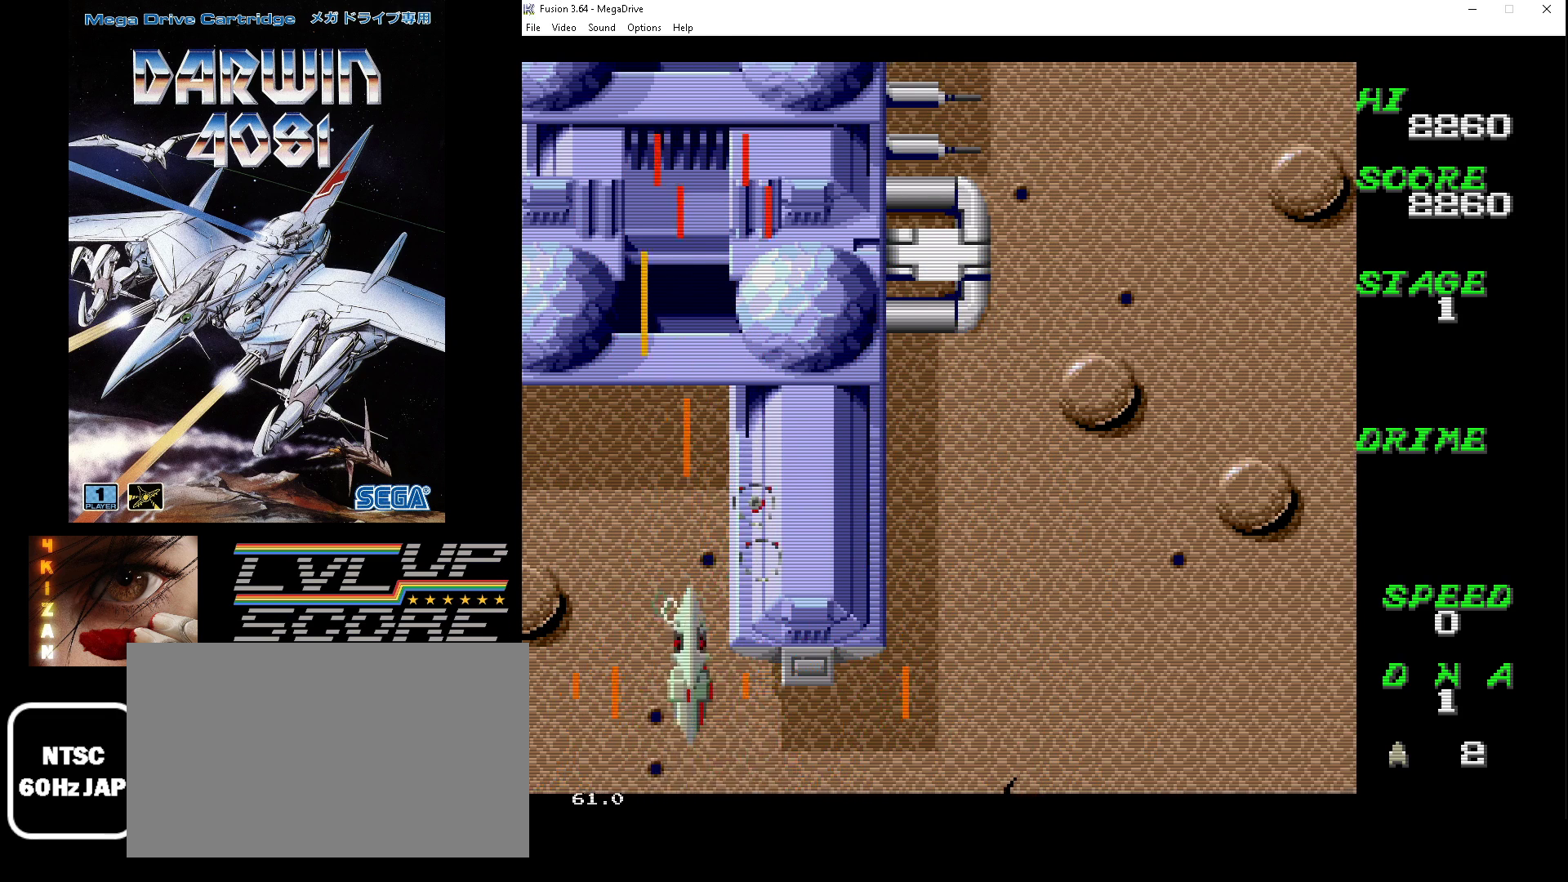
{"buttons": ["A", "B", "DPAD_UP", "DPAD_RIGHT"], "events": [[100, "DPAD_UP", "up"], [200, "DPAD_UP", "down"]]}
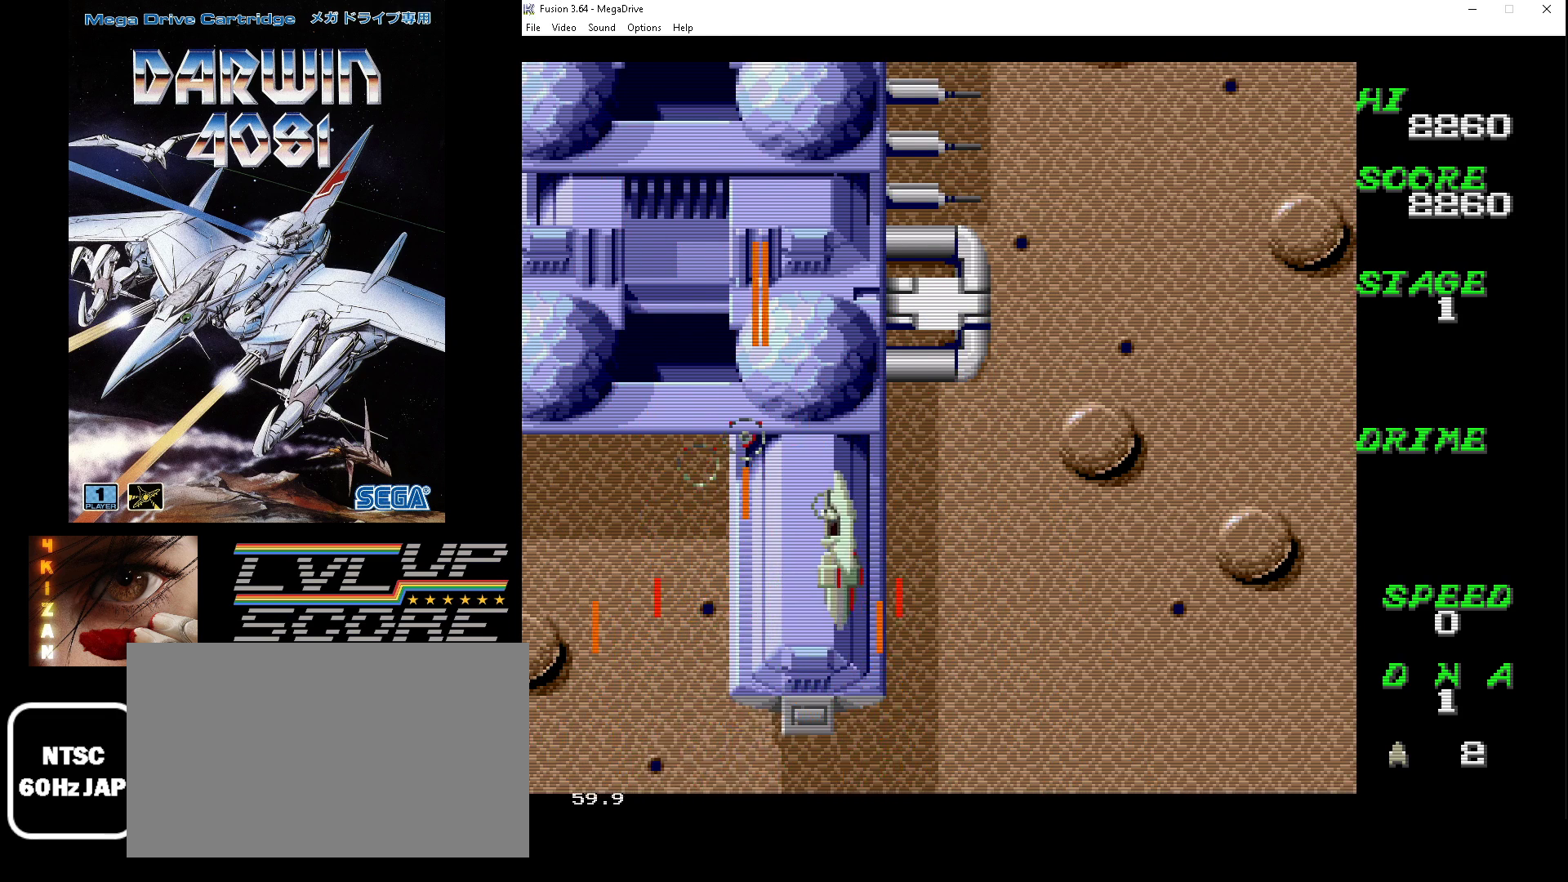
{"buttons": ["A", "B"], "events": [[167, "DPAD_RIGHT", "up"], [167, "DPAD_UP", "up"]]}
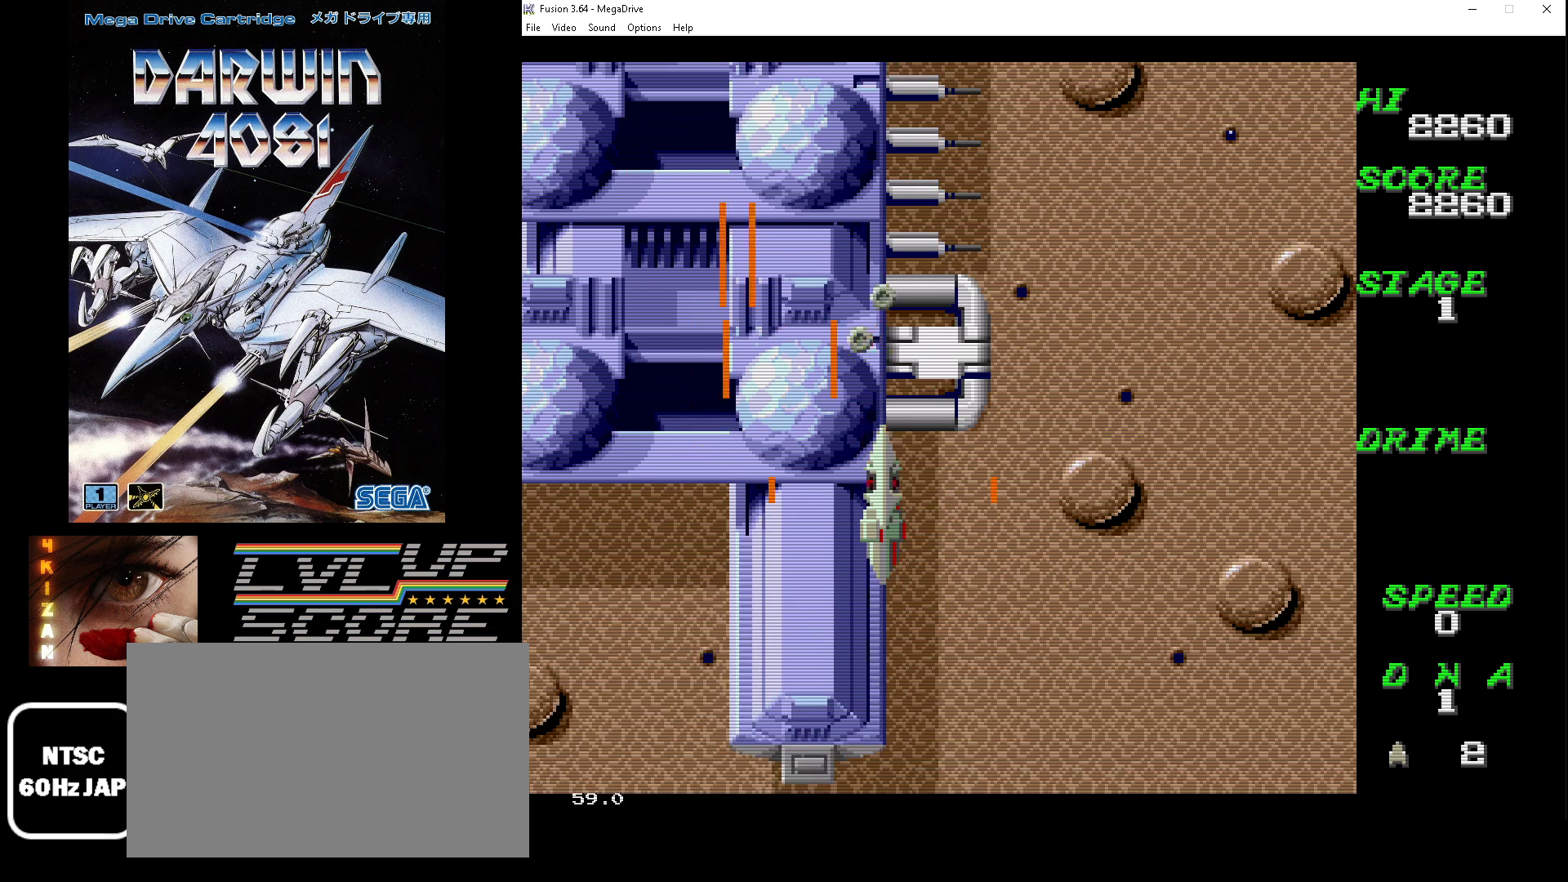
{"buttons": ["A", "B"], "events": [[100, "DPAD_RIGHT", "down"], [200, "DPAD_RIGHT", "up"]]}
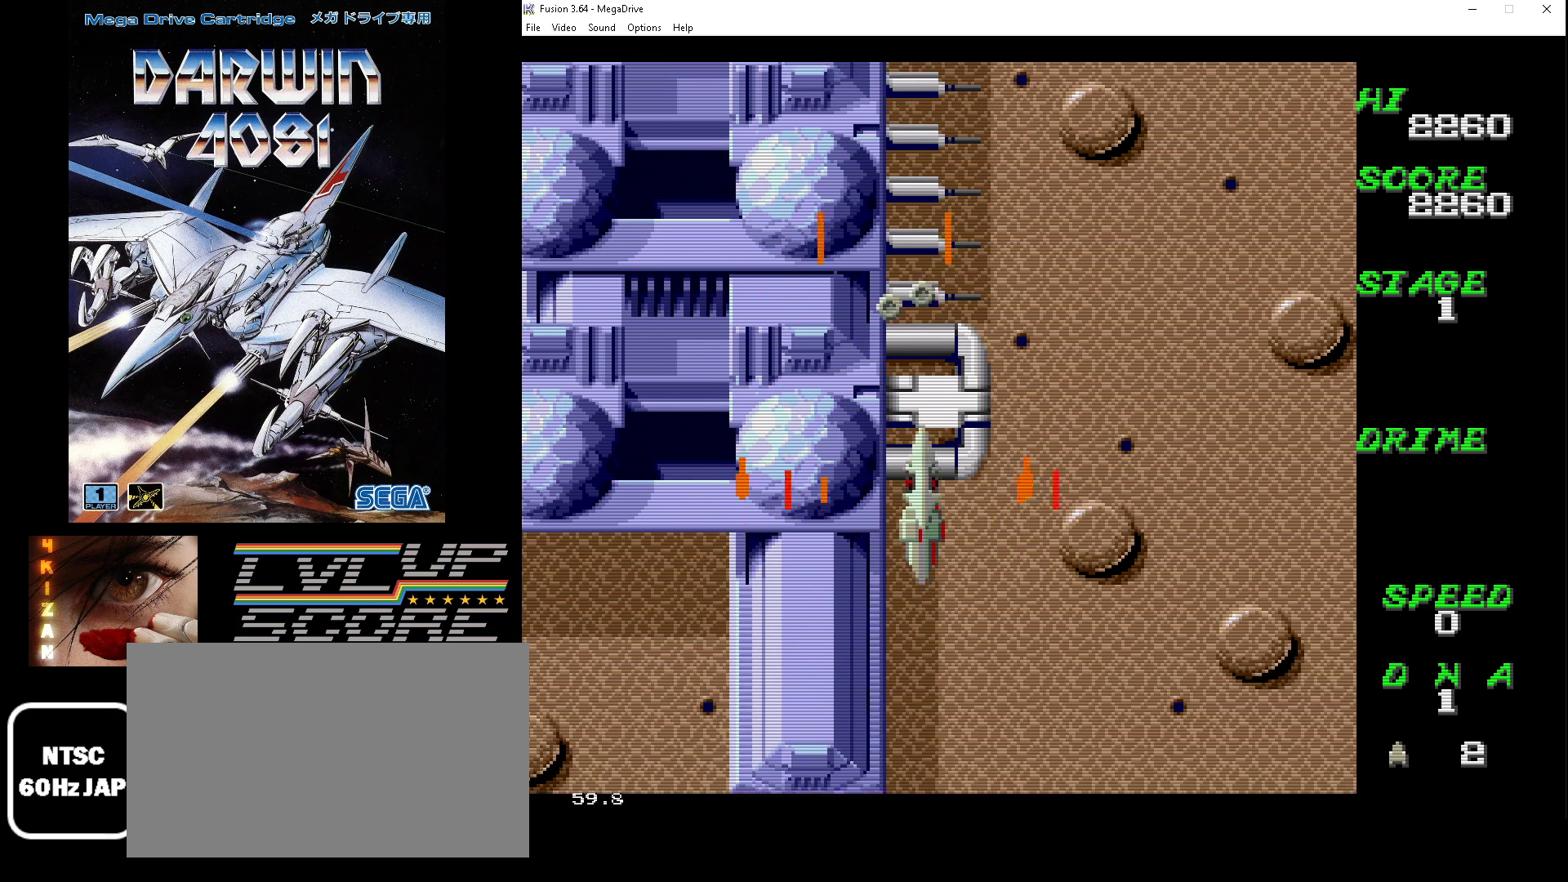
{"buttons": ["A", "B", "DPAD_DOWN", "DPAD_LEFT"], "events": [[300, "DPAD_LEFT", "down"], [400, "DPAD_DOWN", "down"]]}
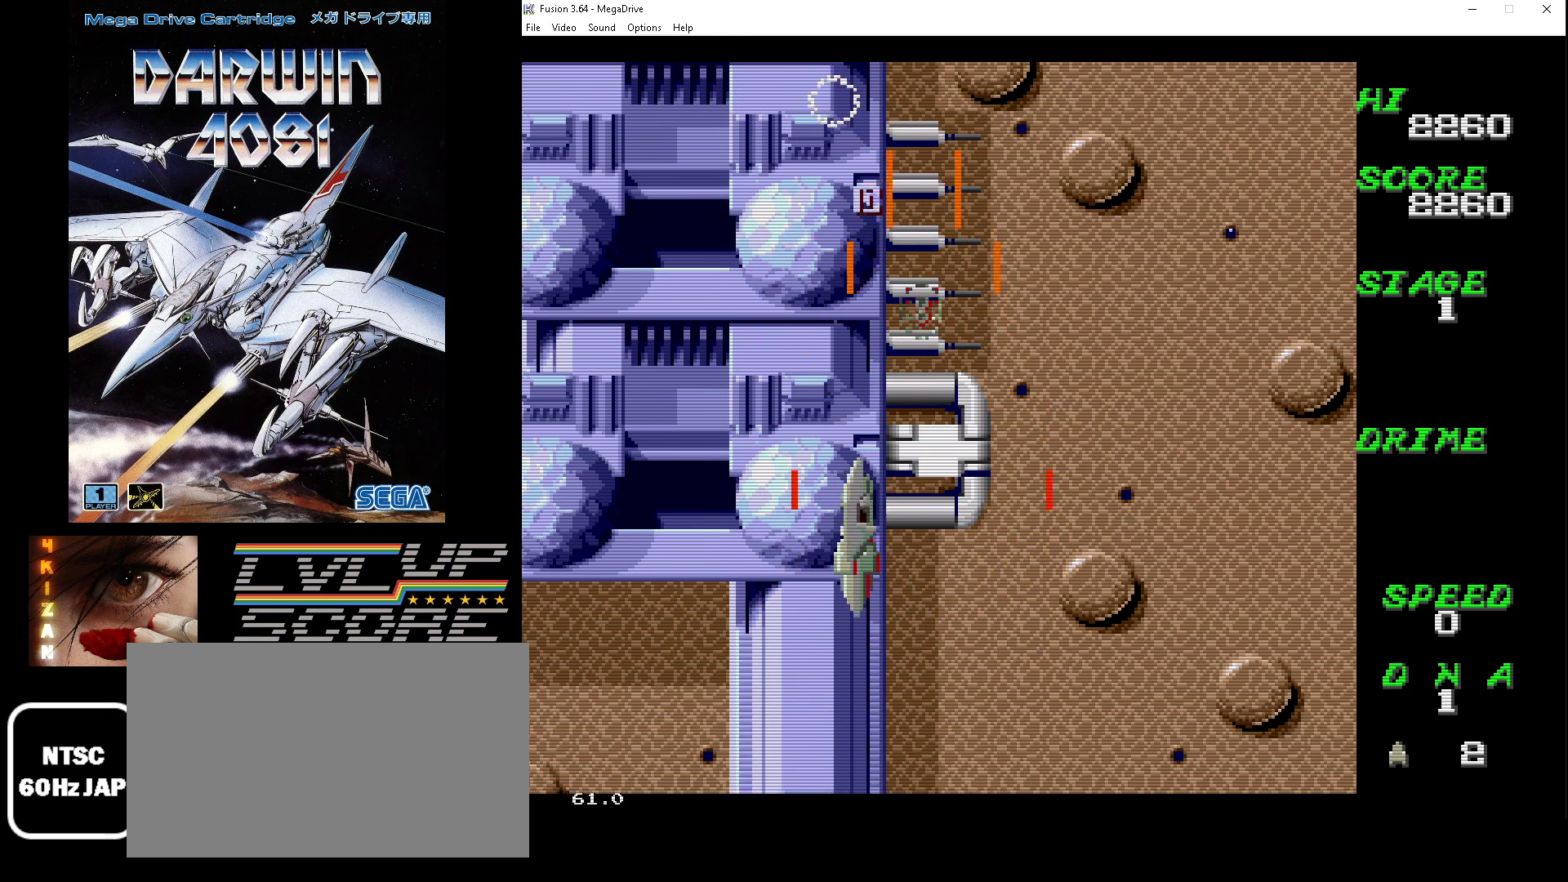
{"buttons": ["A", "B", "DPAD_UP", "DPAD_RIGHT"], "events": [[133, "DPAD_DOWN", "up"], [133, "DPAD_UP", "down"], [167, "DPAD_LEFT", "up"], [467, "DPAD_RIGHT", "down"]]}
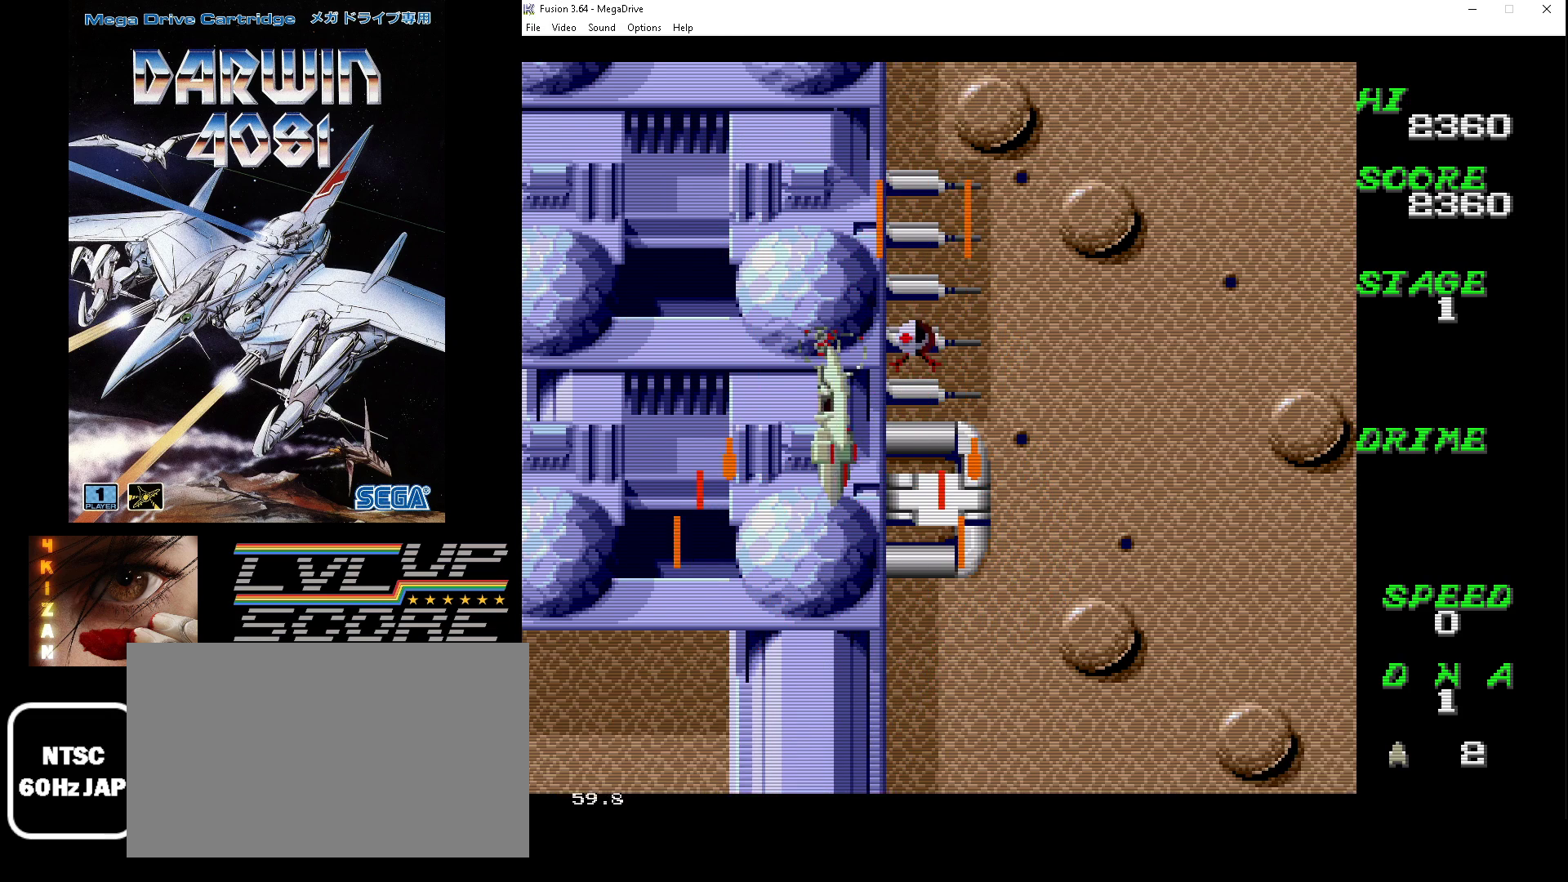
{"buttons": ["A", "B", "DPAD_DOWN", "DPAD_LEFT"], "events": [[67, "DPAD_UP", "up"], [133, "DPAD_DOWN", "down"], [333, "DPAD_DOWN", "up"], [367, "DPAD_UP", "down"], [400, "DPAD_RIGHT", "up"], [433, "DPAD_LEFT", "down"], [467, "DPAD_UP", "up"], [500, "DPAD_DOWN", "down"]]}
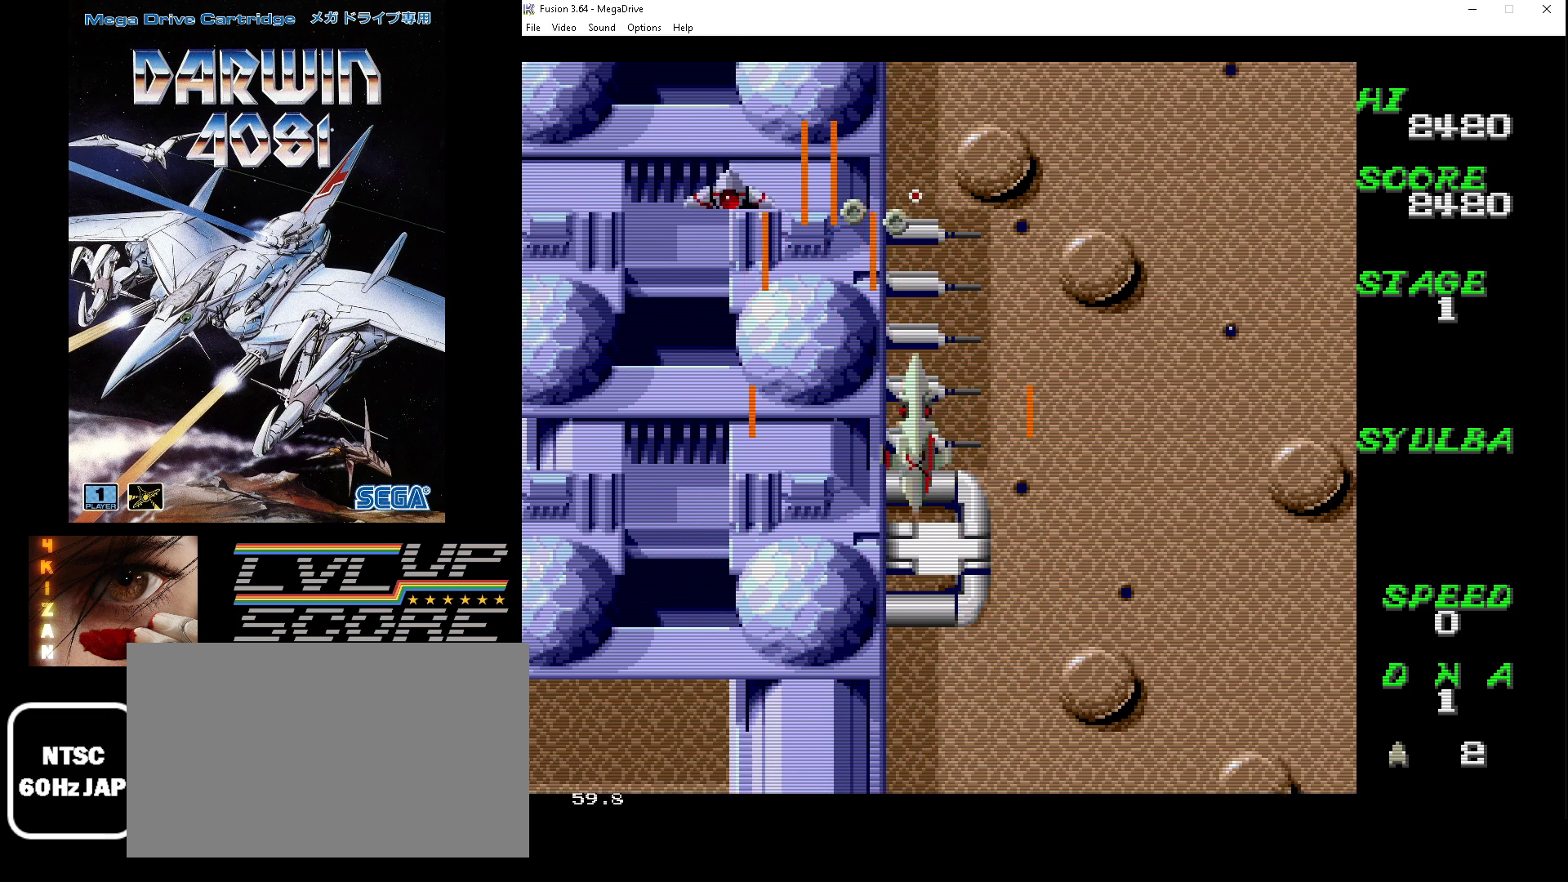
{"buttons": ["A", "B", "DPAD_DOWN", "DPAD_LEFT"], "events": []}
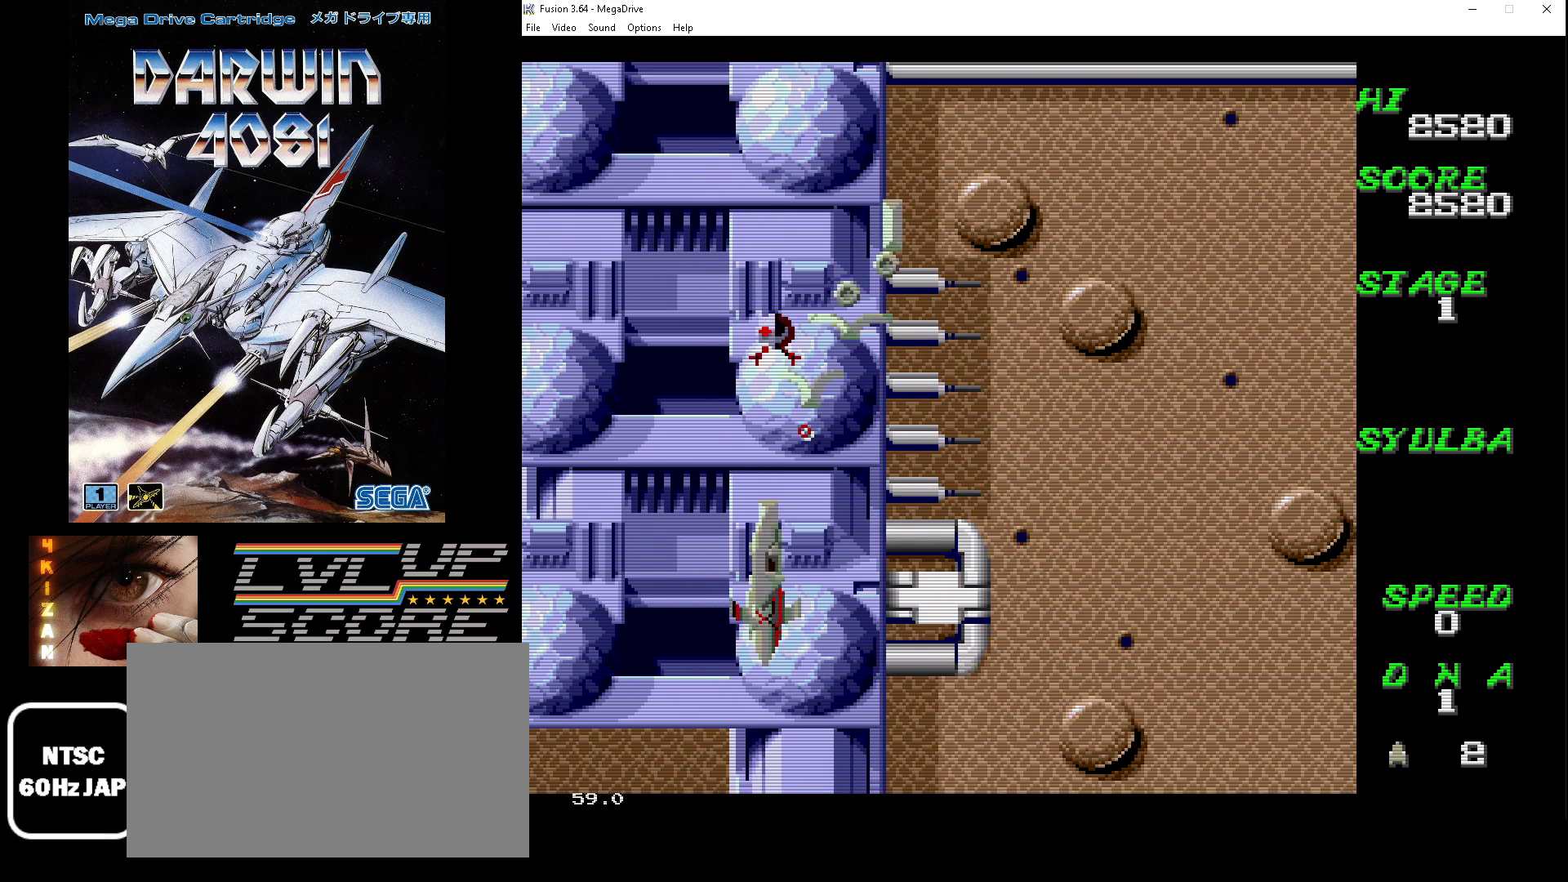
{"buttons": ["A", "B", "DPAD_RIGHT"], "events": [[67, "DPAD_DOWN", "up"], [67, "DPAD_UP", "down"], [133, "DPAD_LEFT", "up"], [167, "DPAD_RIGHT", "down"], [367, "DPAD_UP", "up"]]}
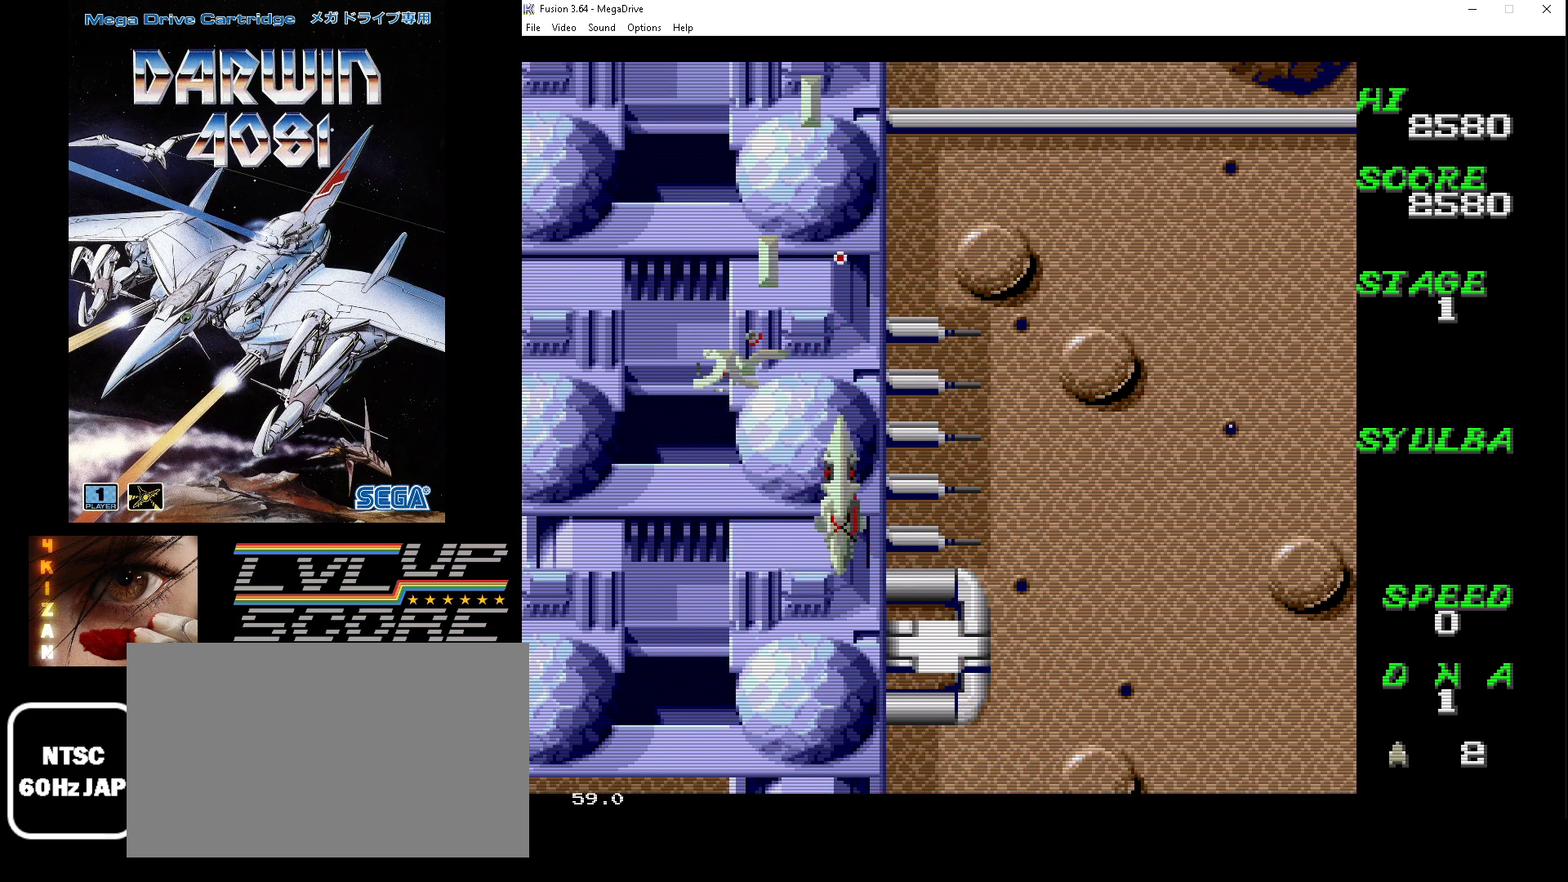
{"buttons": ["A", "B", "DPAD_DOWN", "DPAD_LEFT"], "events": [[67, "DPAD_DOWN", "down"], [167, "DPAD_RIGHT", "up"], [200, "DPAD_LEFT", "down"]]}
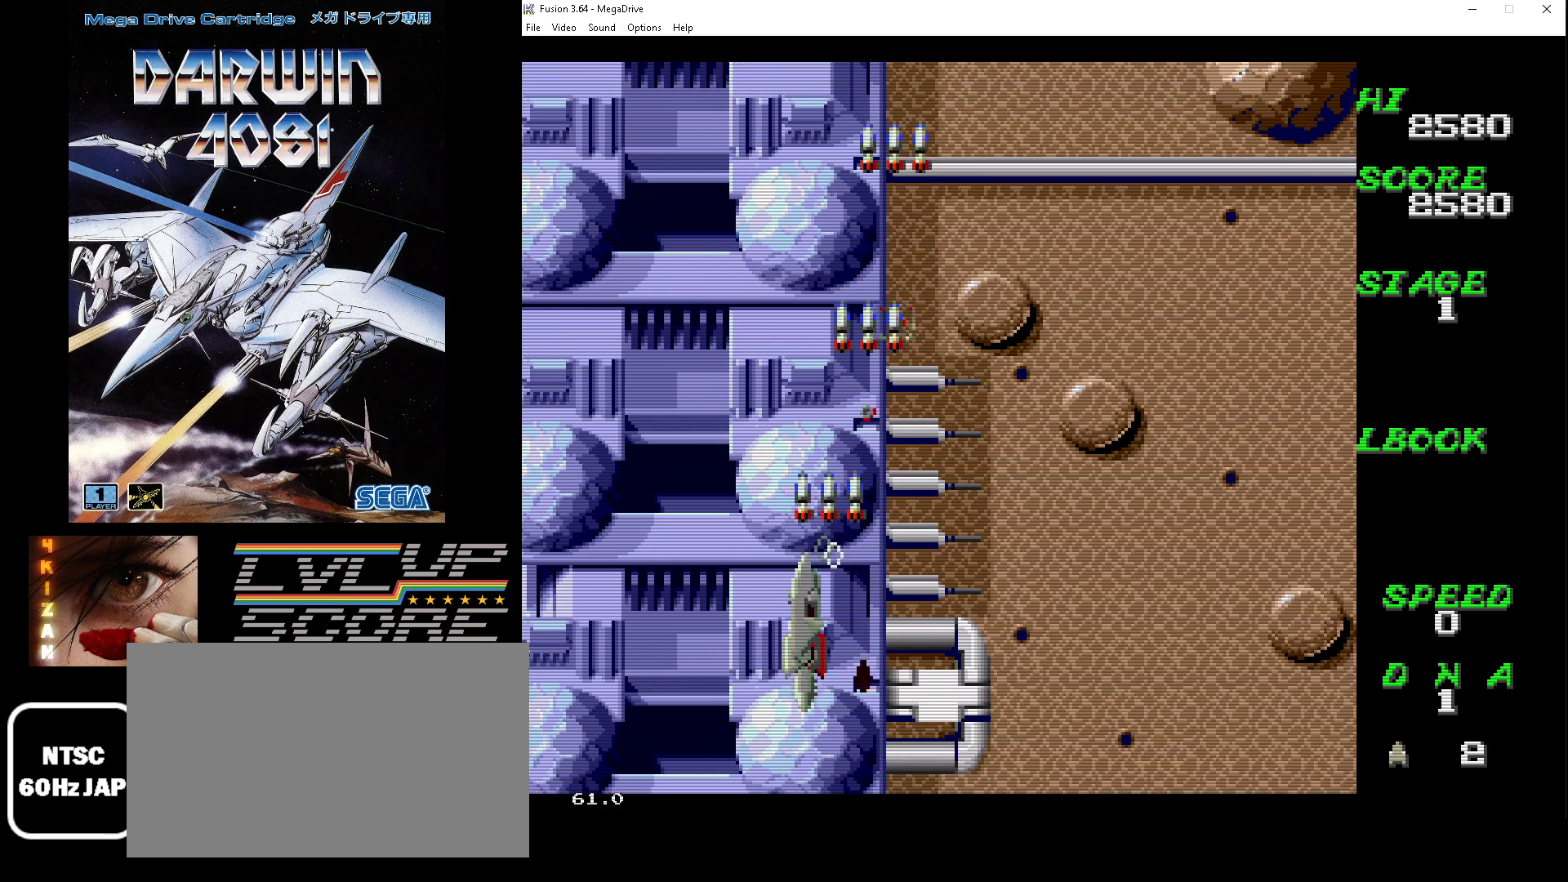
{"buttons": ["A", "B", "DPAD_LEFT"], "events": [[200, "DPAD_DOWN", "up"], [200, "DPAD_LEFT", "up"], [500, "DPAD_LEFT", "down"]]}
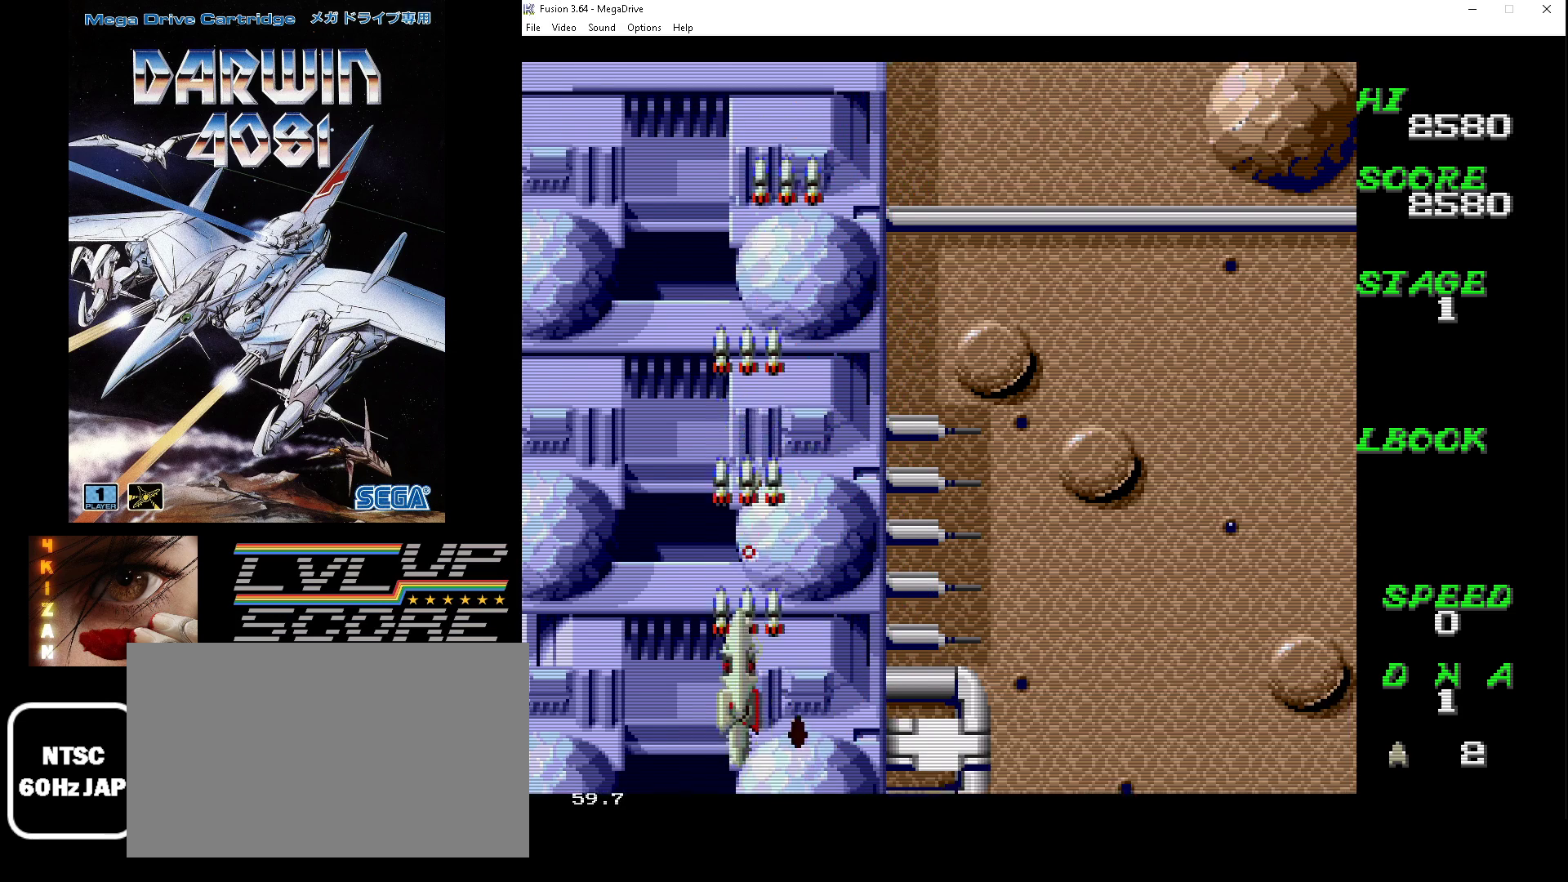
{"buttons": ["A", "B"], "events": [[67, "DPAD_UP", "down"], [100, "DPAD_LEFT", "up"], [167, "DPAD_RIGHT", "down"], [267, "DPAD_UP", "up"], [300, "DPAD_RIGHT", "up"]]}
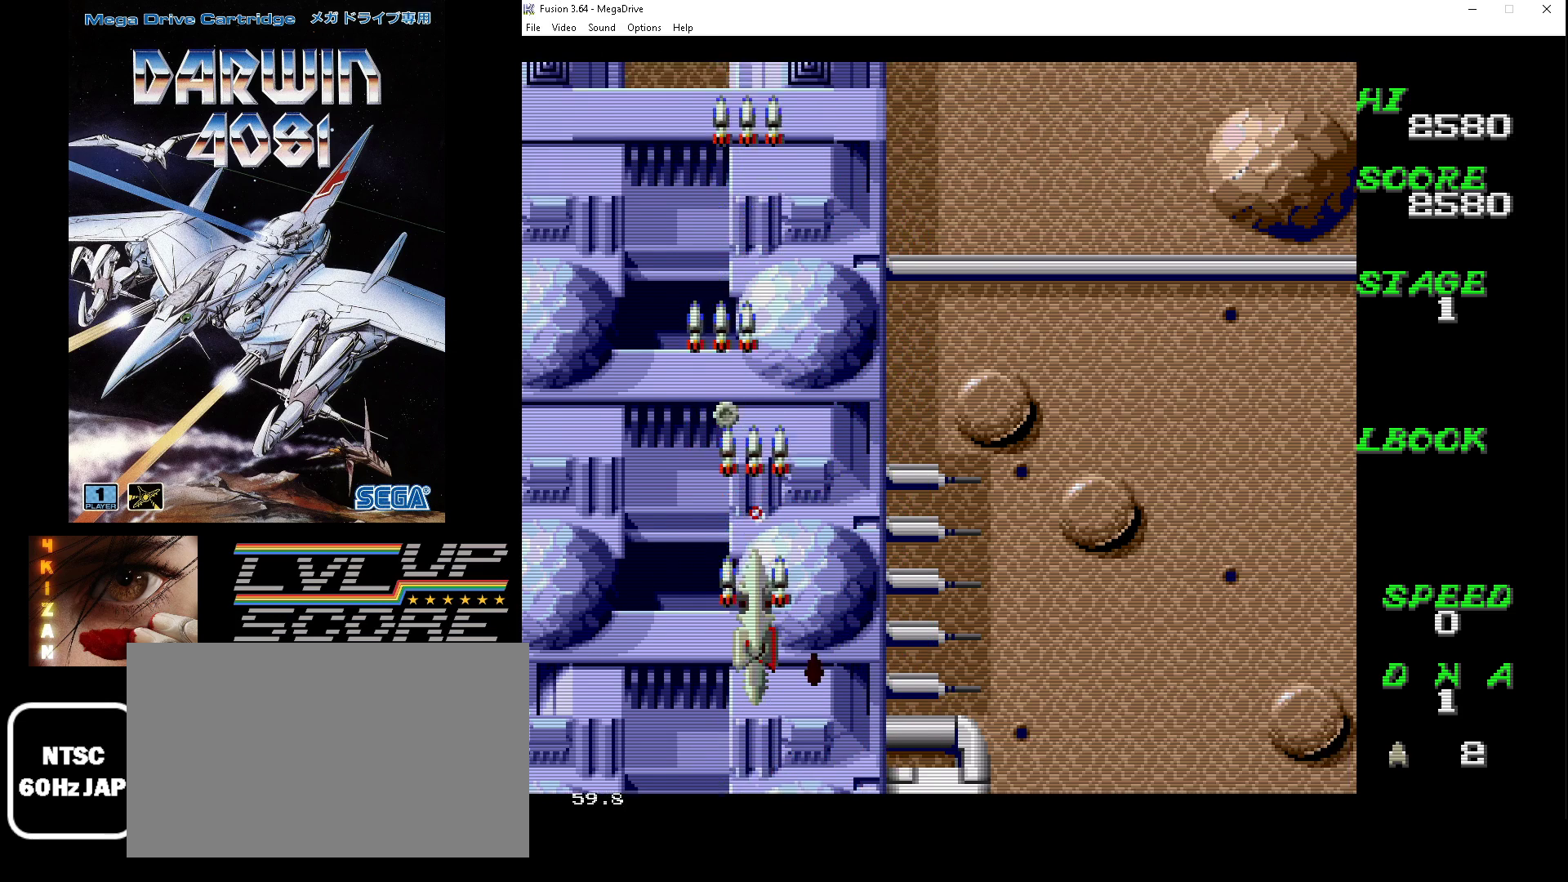
{"buttons": ["A", "B", "DPAD_DOWN", "DPAD_LEFT"], "events": [[300, "DPAD_LEFT", "down"], [433, "DPAD_DOWN", "down"]]}
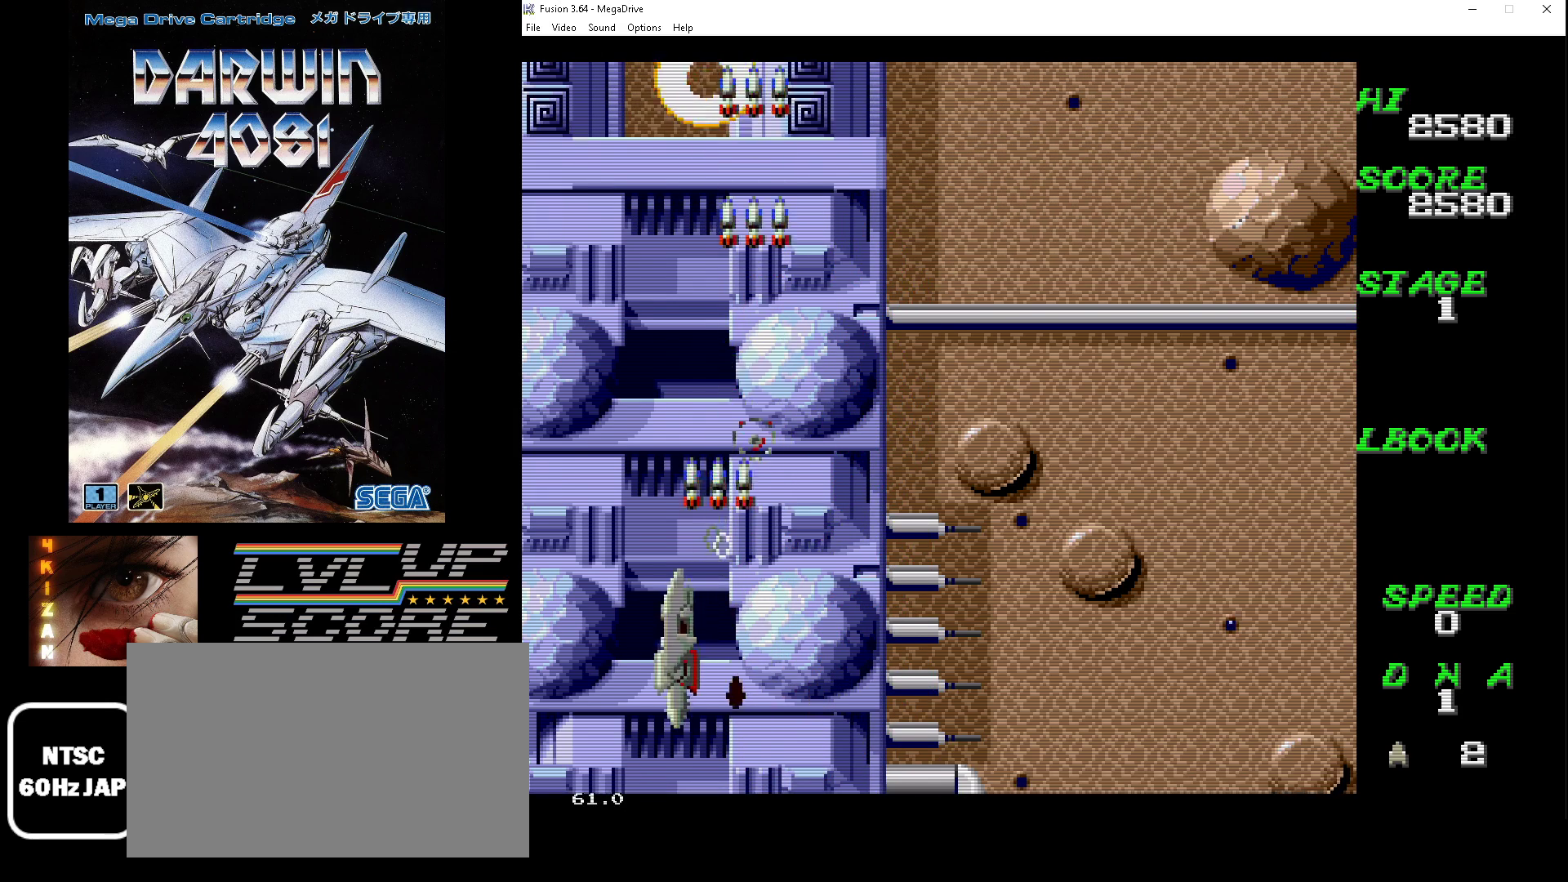
{"buttons": ["A", "B", "DPAD_RIGHT"], "events": [[33, "DPAD_DOWN", "up"], [100, "DPAD_DOWN", "down"], [167, "DPAD_LEFT", "up"], [200, "DPAD_DOWN", "up"], [367, "DPAD_DOWN", "down"], [367, "DPAD_RIGHT", "down"], [433, "DPAD_DOWN", "up"]]}
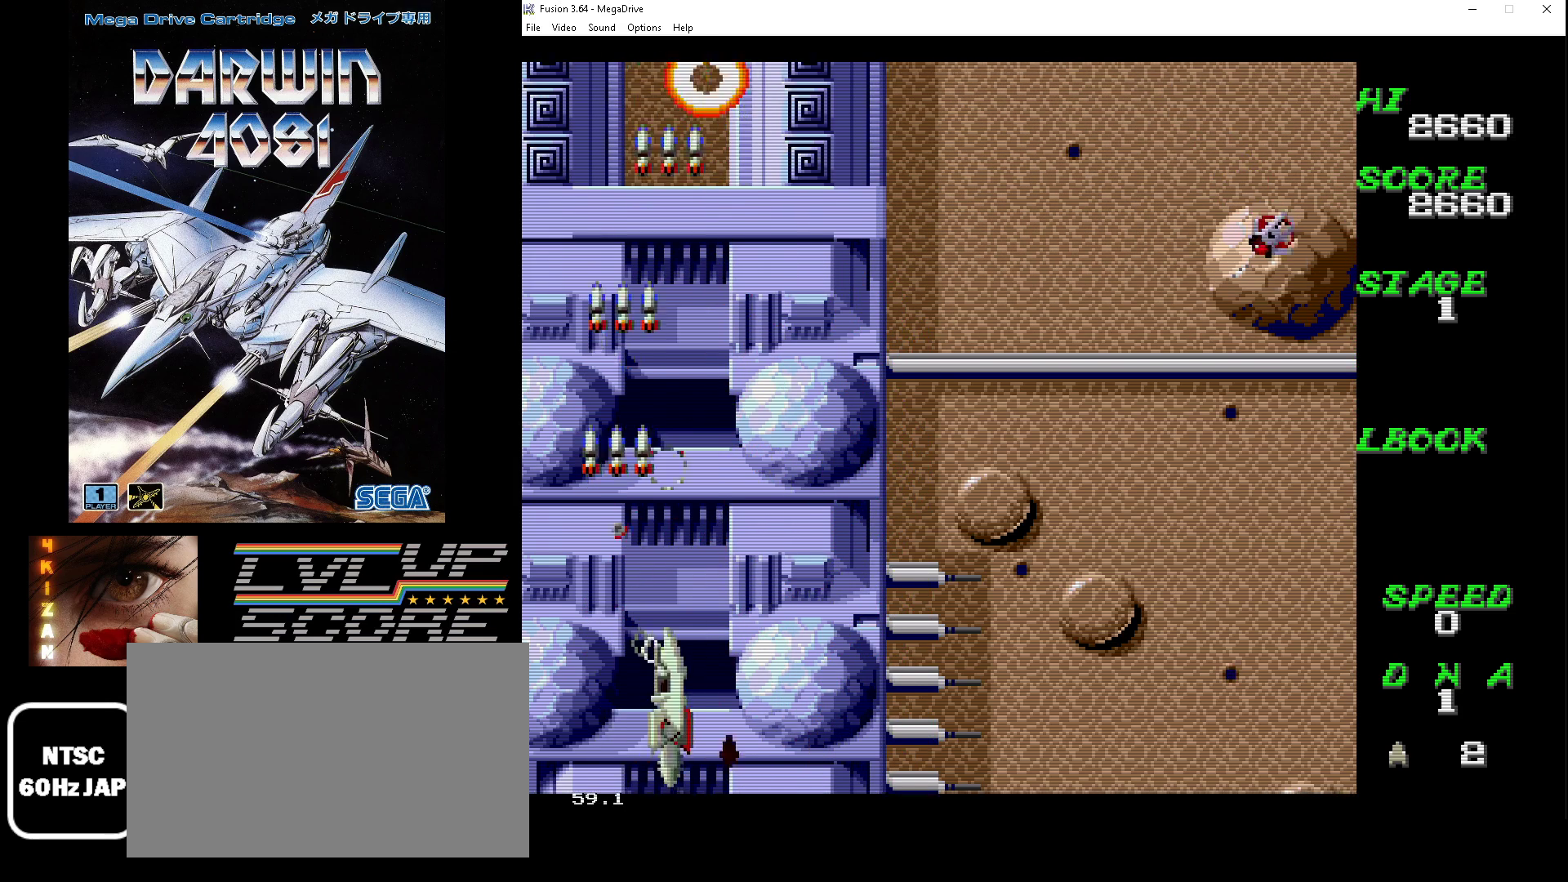
{"buttons": ["A", "B", "DPAD_DOWN", "DPAD_RIGHT"], "events": [[233, "DPAD_DOWN", "down"], [267, "DPAD_DOWN", "up"], [300, "DPAD_RIGHT", "up"], [500, "DPAD_DOWN", "down"], [500, "DPAD_RIGHT", "down"]]}
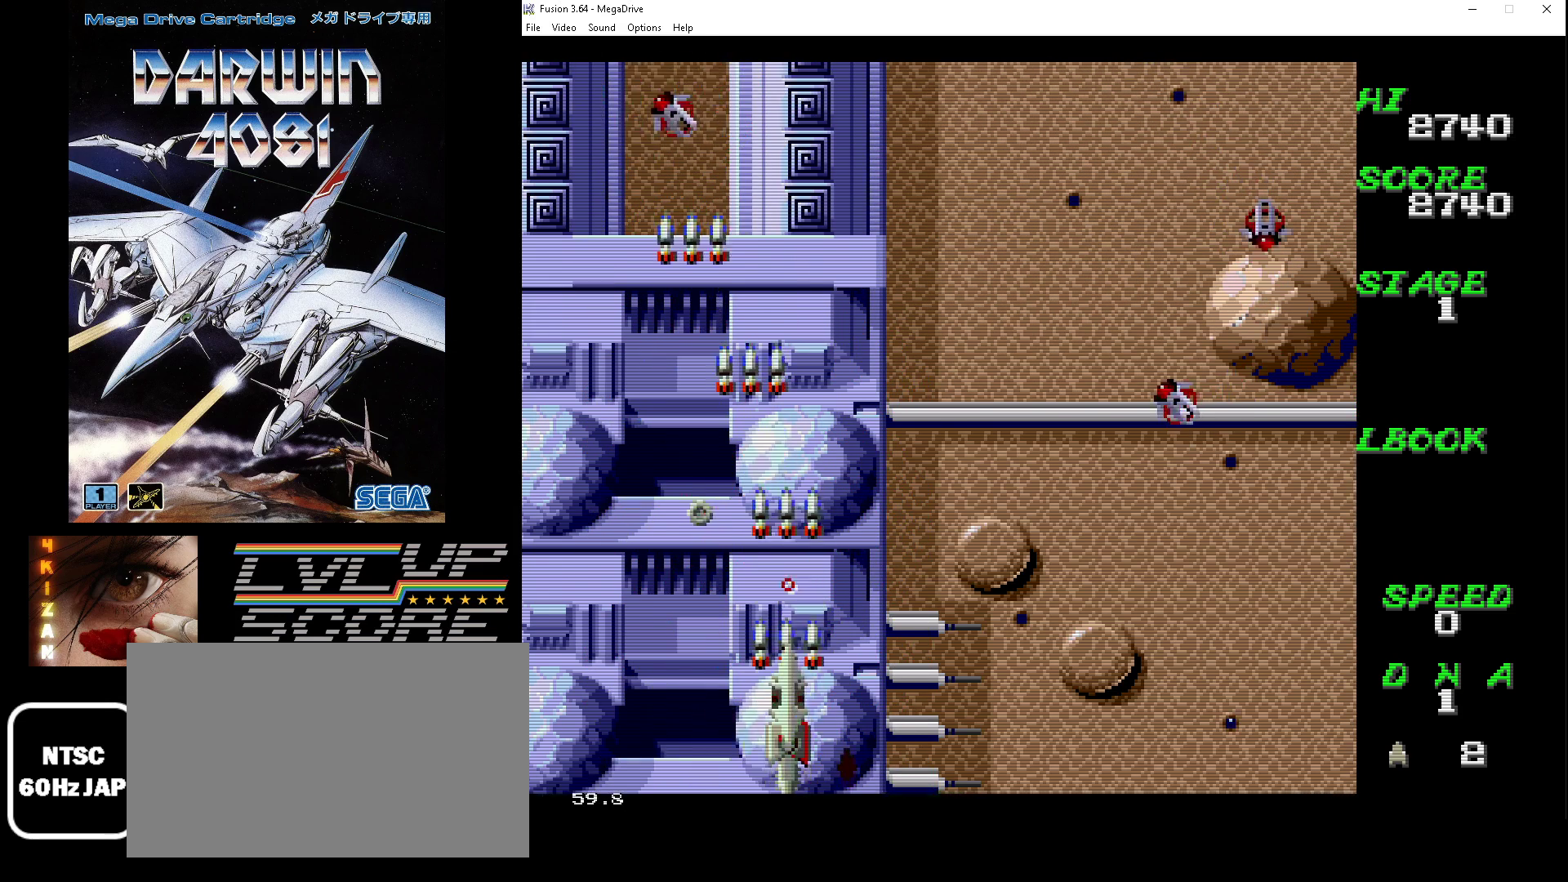
{"buttons": ["A", "B", "DPAD_DOWN", "DPAD_RIGHT"], "events": []}
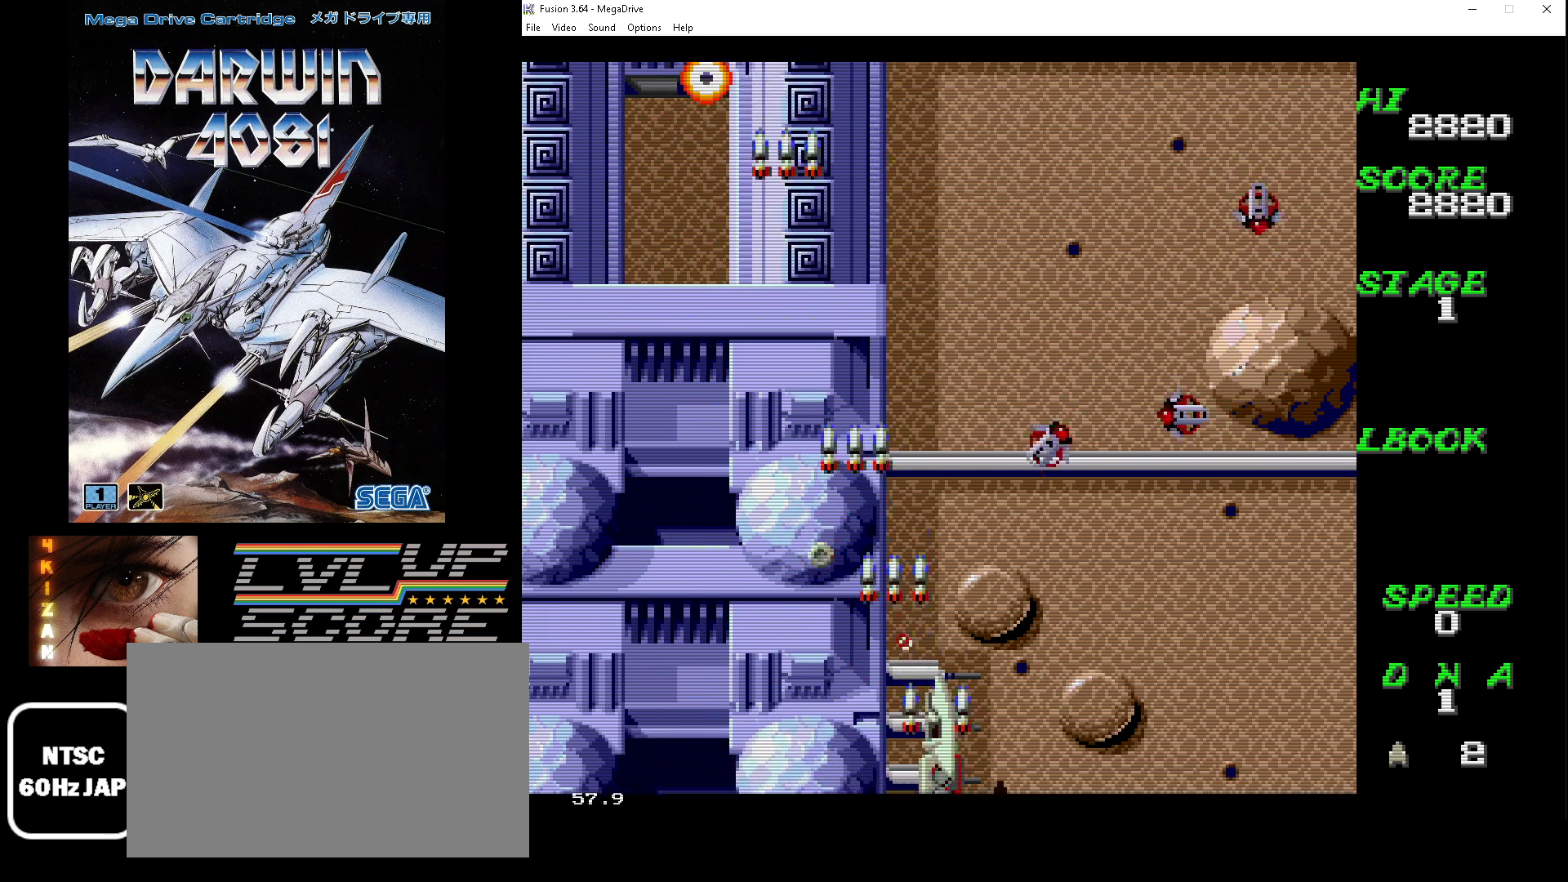
{"buttons": ["A", "B", "DPAD_DOWN", "DPAD_LEFT"], "events": [[333, "DPAD_RIGHT", "up"], [367, "DPAD_LEFT", "down"]]}
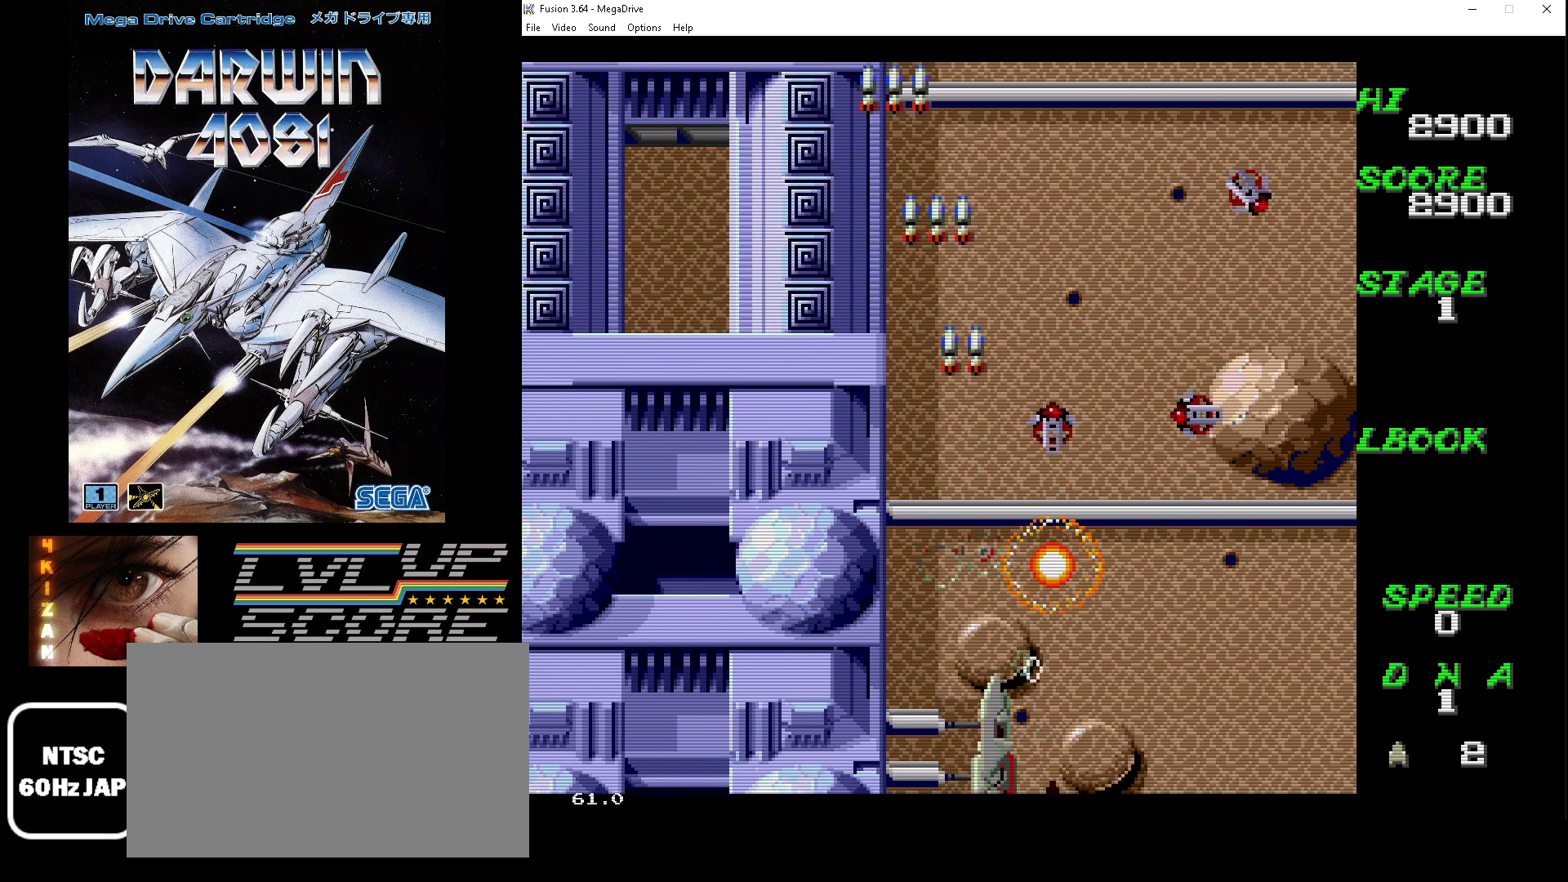
{"buttons": ["A", "B", "DPAD_DOWN", "DPAD_LEFT"], "events": [[133, "DPAD_DOWN", "up"], [133, "DPAD_LEFT", "up"], [167, "DPAD_RIGHT", "down"], [433, "DPAD_DOWN", "down"], [467, "DPAD_RIGHT", "up"], [500, "DPAD_LEFT", "down"]]}
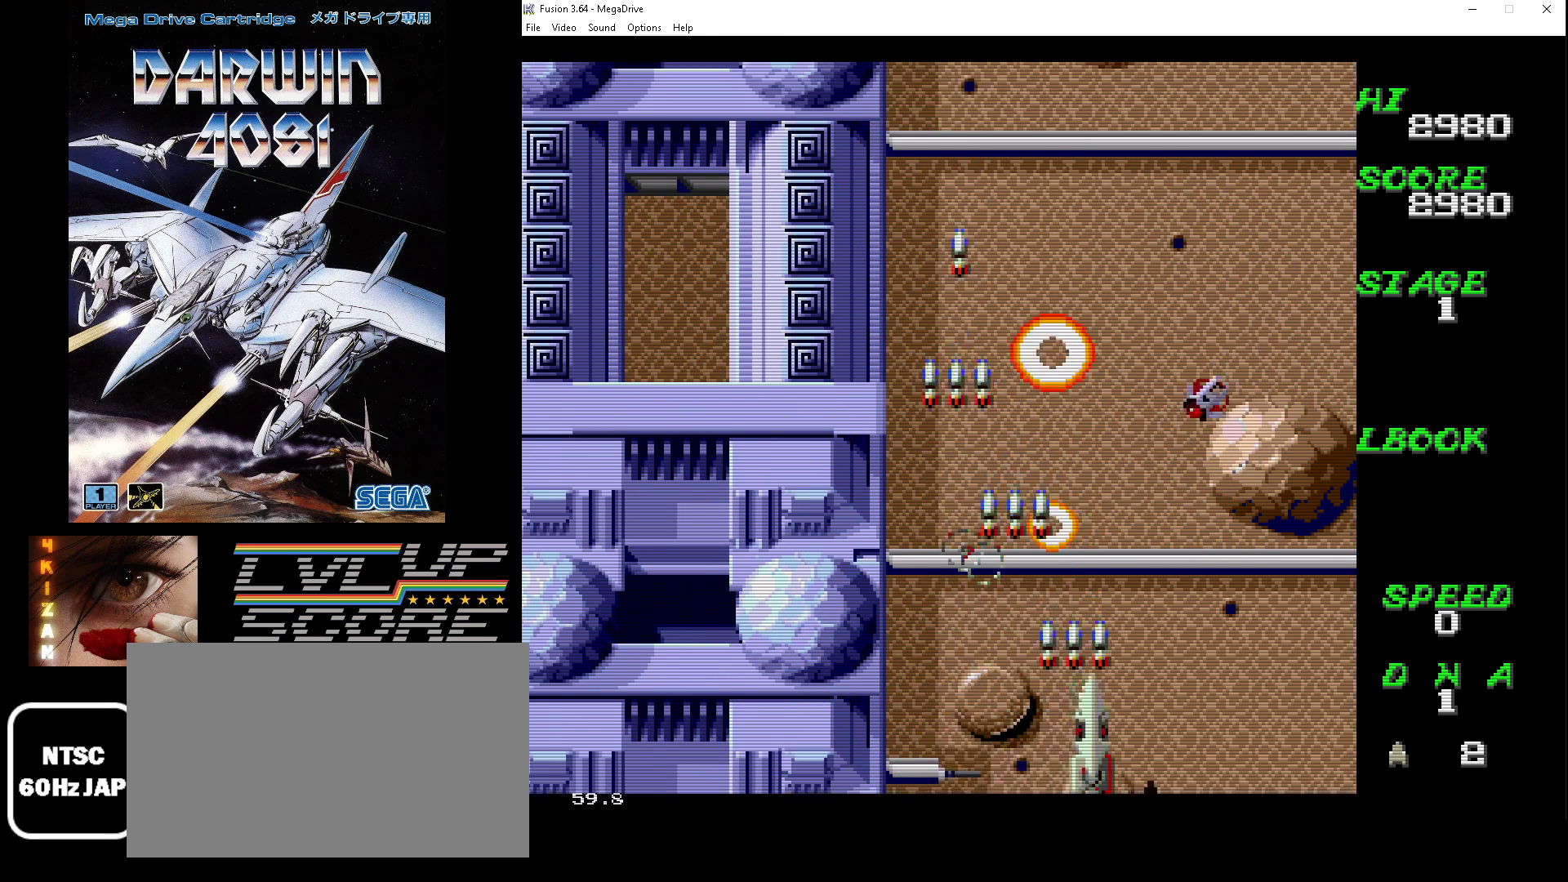
{"buttons": ["A", "B", "DPAD_LEFT"], "events": [[67, "DPAD_LEFT", "up"], [100, "DPAD_RIGHT", "down"], [200, "DPAD_DOWN", "up"], [200, "DPAD_RIGHT", "up"], [400, "DPAD_LEFT", "down"]]}
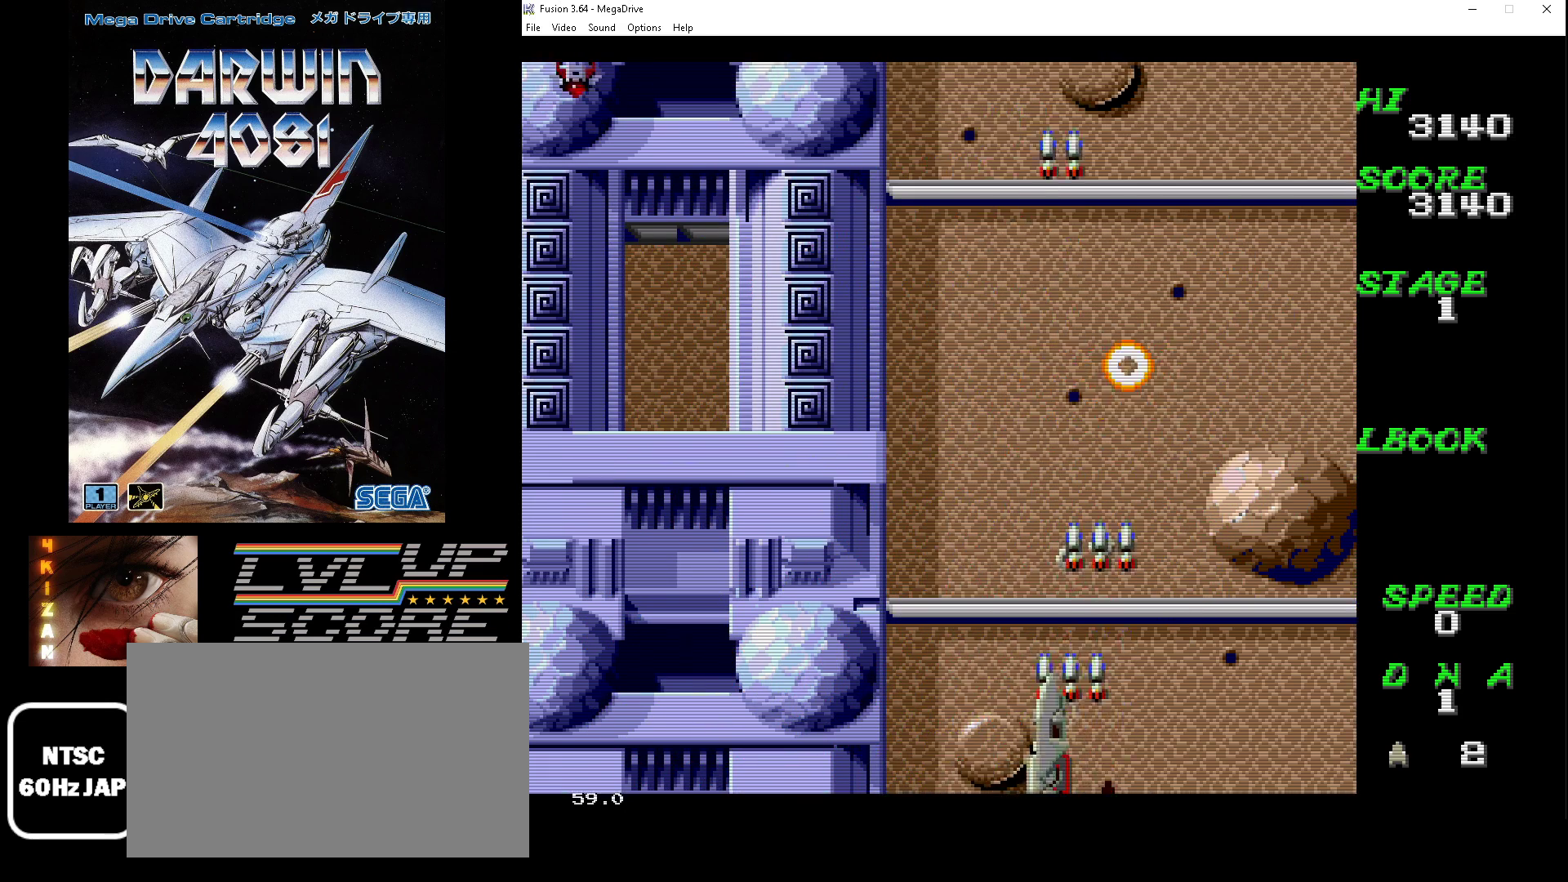
{"buttons": ["A", "B", "DPAD_LEFT"], "events": []}
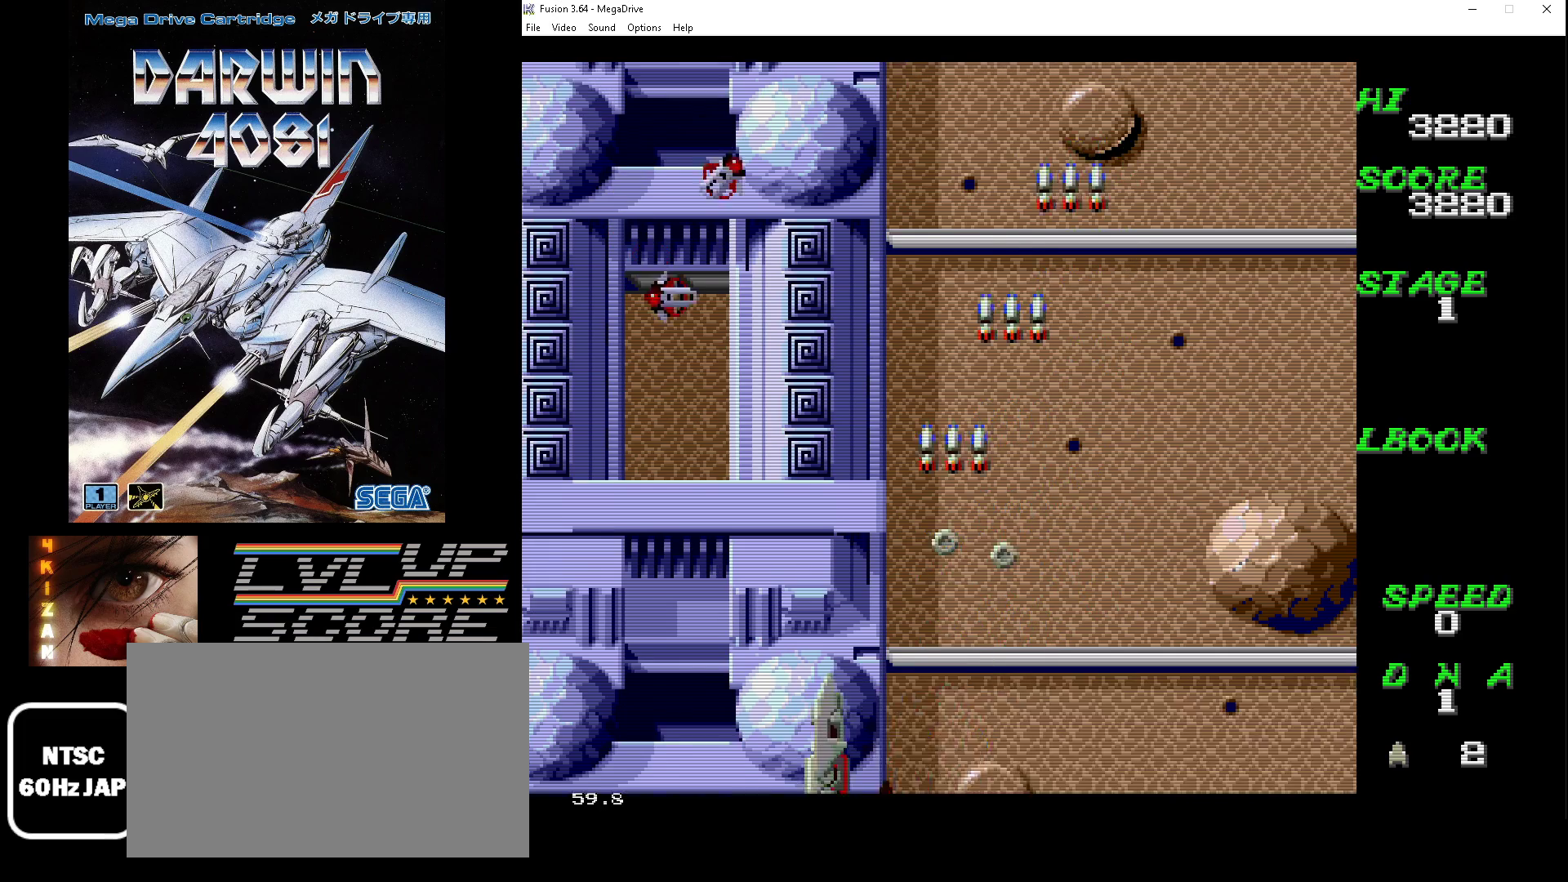
{"buttons": ["A", "B", "DPAD_RIGHT"], "events": [[200, "DPAD_UP", "down"], [333, "DPAD_LEFT", "up"], [367, "DPAD_RIGHT", "down"], [367, "DPAD_UP", "up"]]}
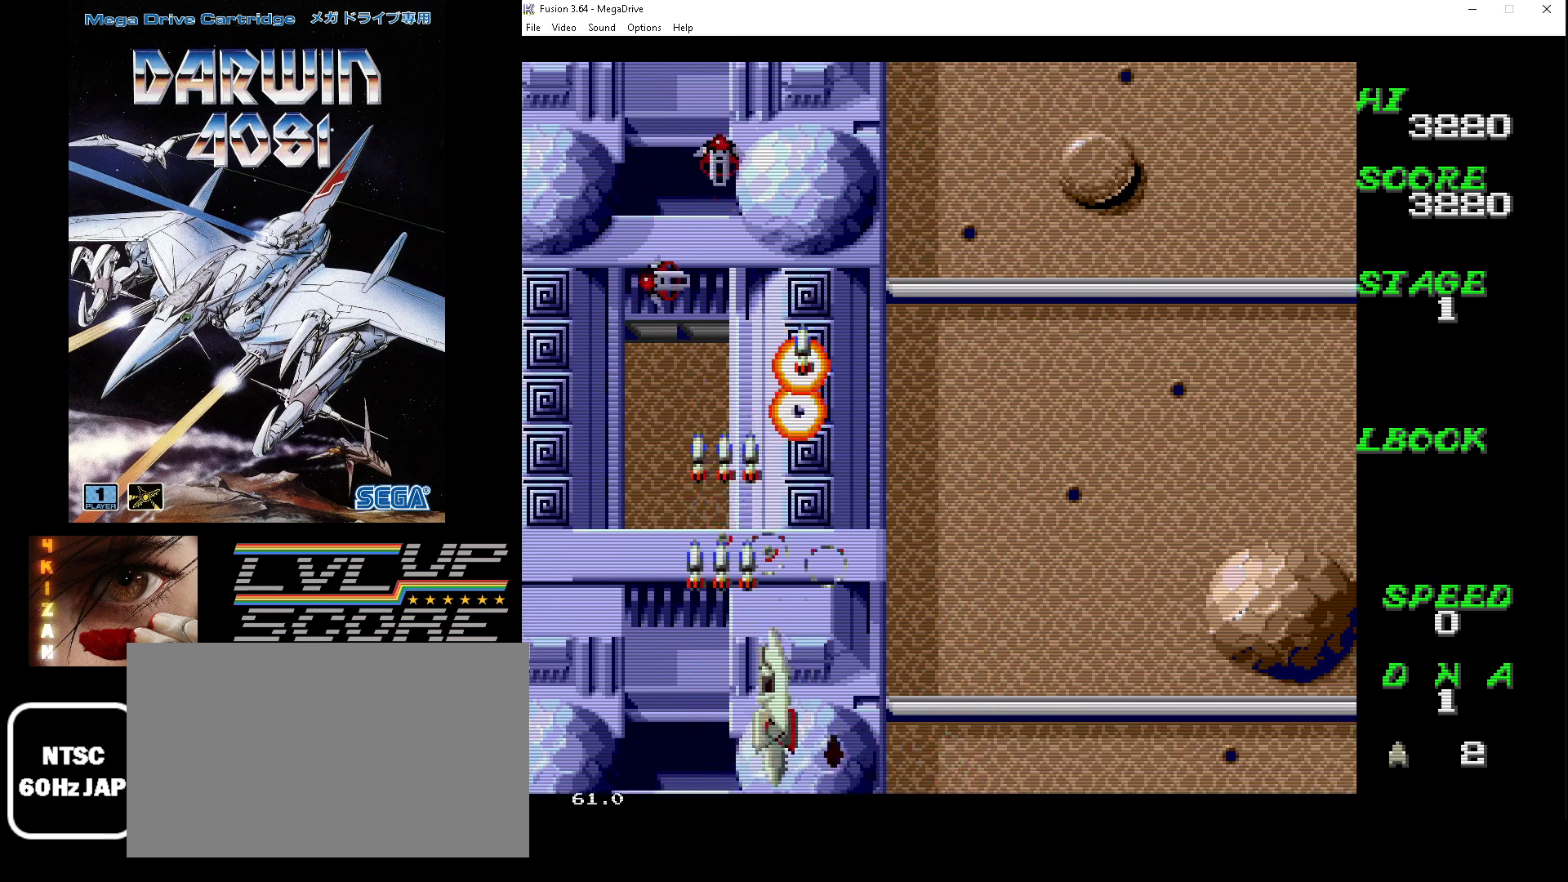
{"buttons": ["A", "B", "DPAD_LEFT"], "events": [[300, "DPAD_LEFT", "down"], [300, "DPAD_RIGHT", "up"]]}
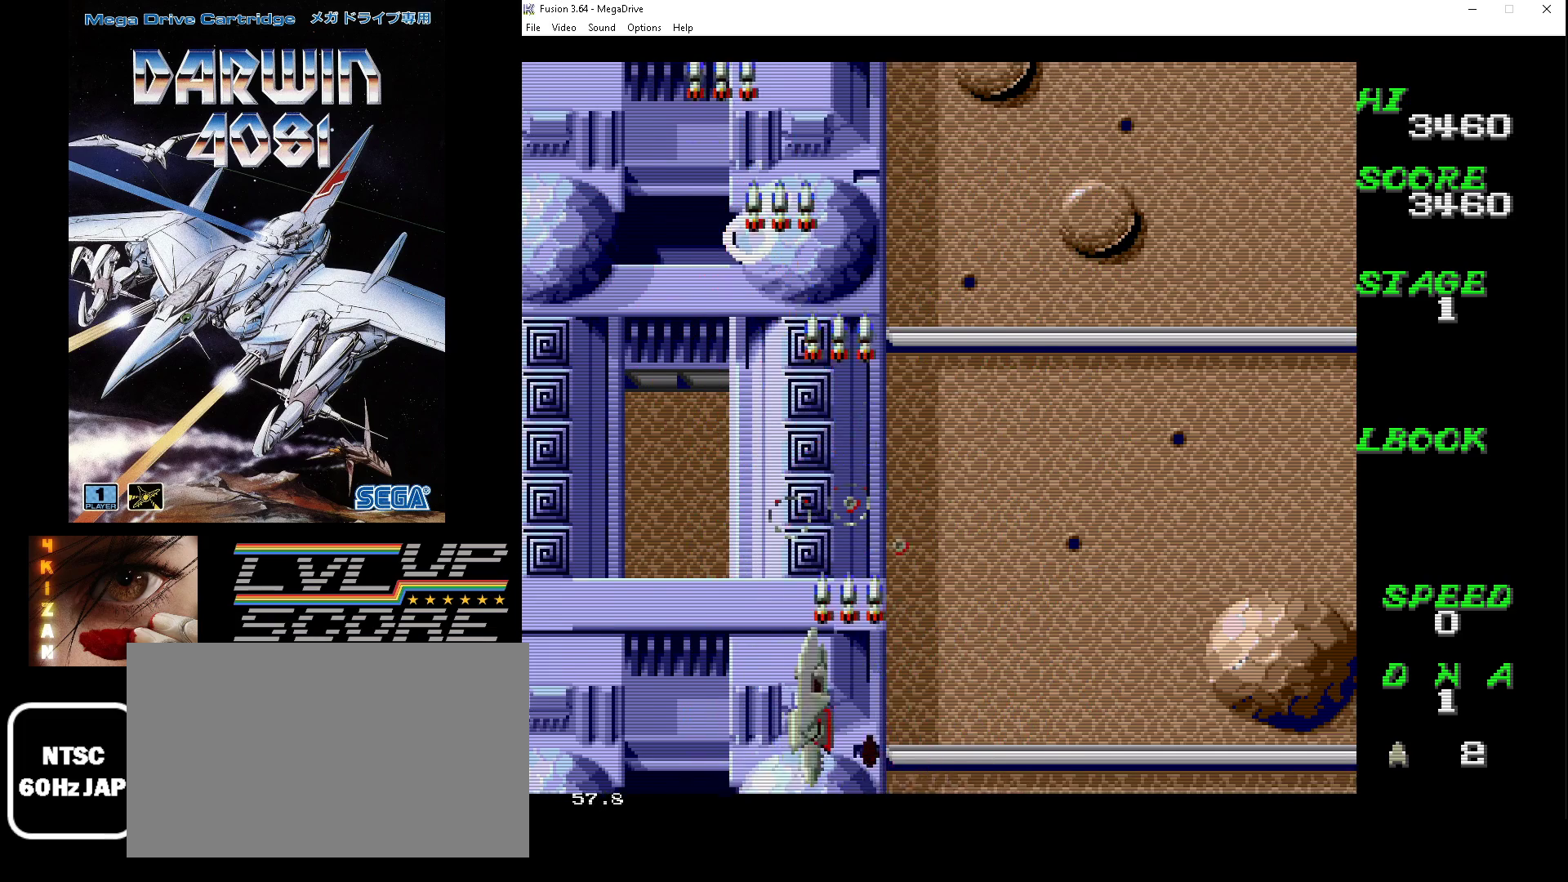
{"buttons": ["A", "B", "DPAD_DOWN"], "events": [[67, "DPAD_UP", "down"], [133, "DPAD_LEFT", "up"], [133, "DPAD_RIGHT", "down"], [167, "DPAD_UP", "up"], [500, "DPAD_DOWN", "down"], [500, "DPAD_RIGHT", "up"]]}
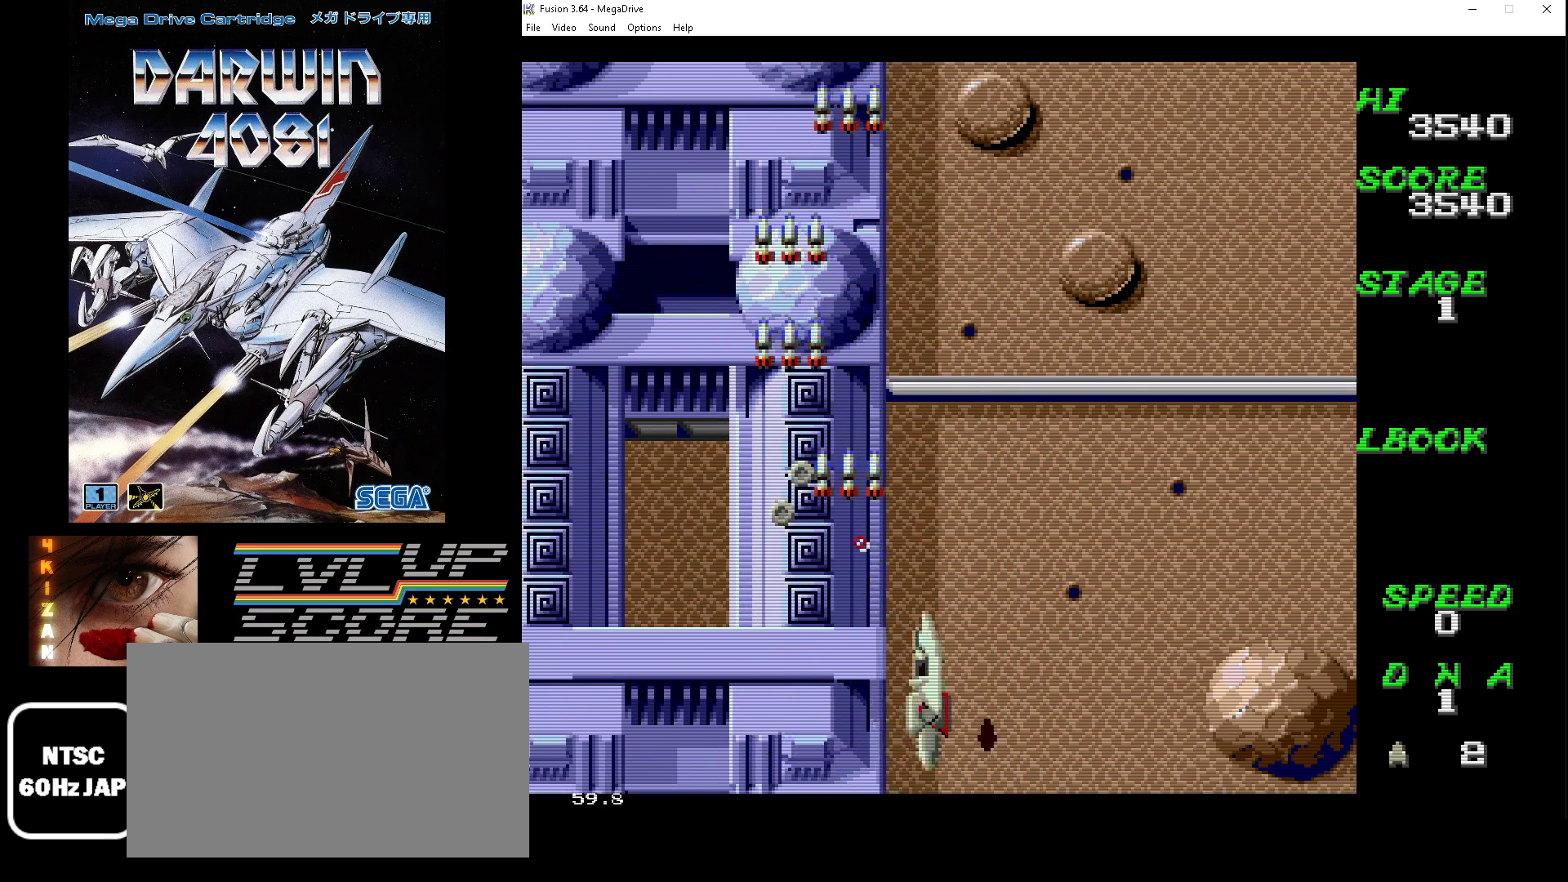
{"buttons": ["A", "B", "DPAD_RIGHT"], "events": [[33, "DPAD_DOWN", "up"], [33, "DPAD_LEFT", "down"], [133, "DPAD_DOWN", "down"], [167, "DPAD_LEFT", "up"], [200, "DPAD_RIGHT", "down"], [233, "DPAD_DOWN", "up"]]}
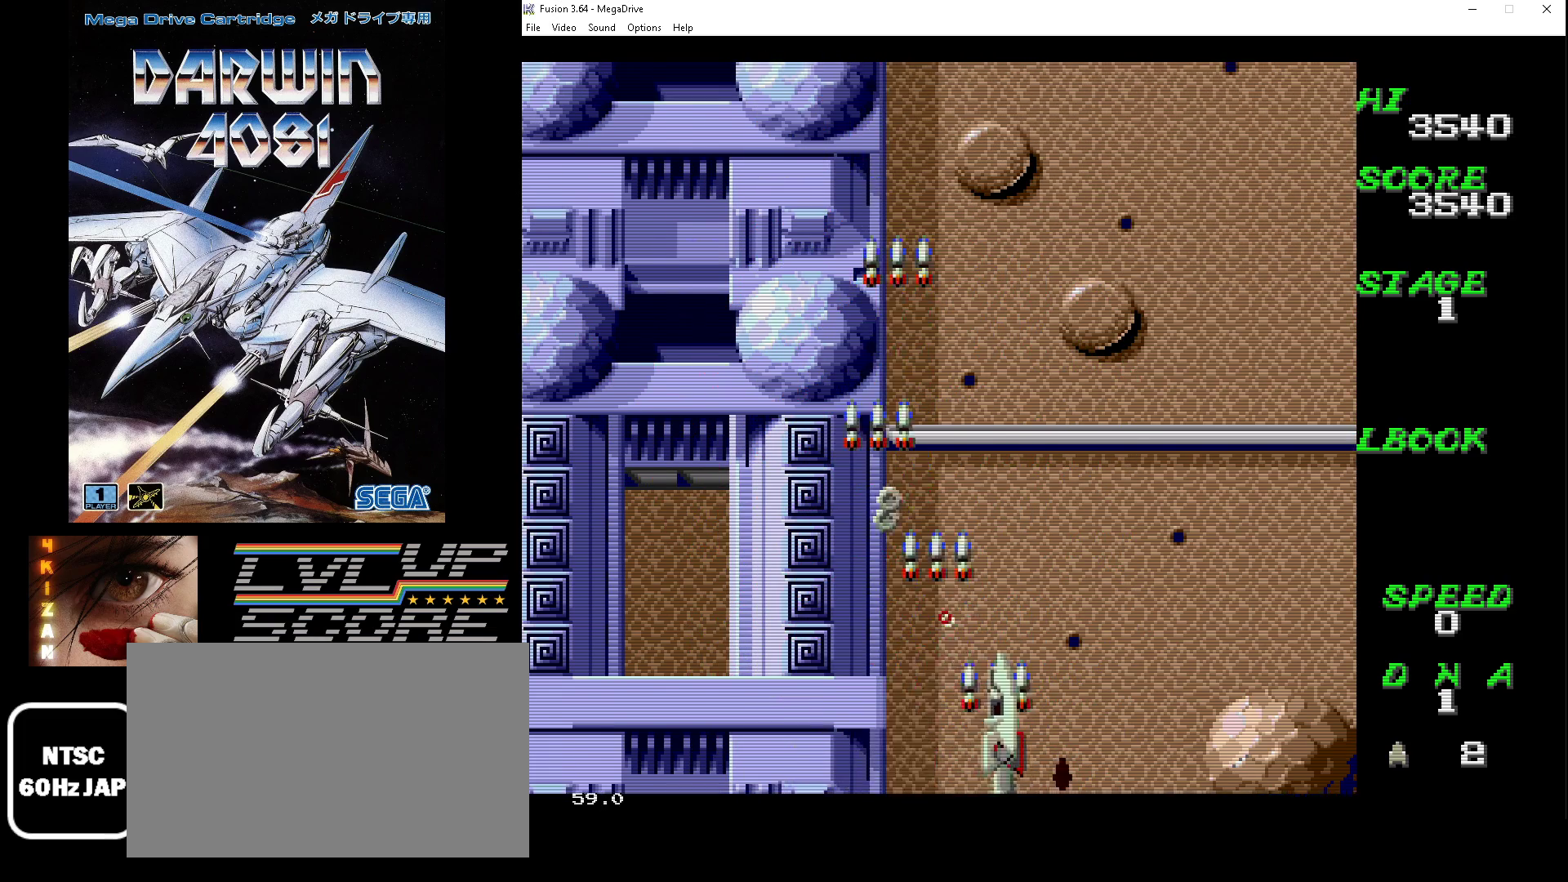
{"buttons": ["A", "B", "DPAD_RIGHT"], "events": []}